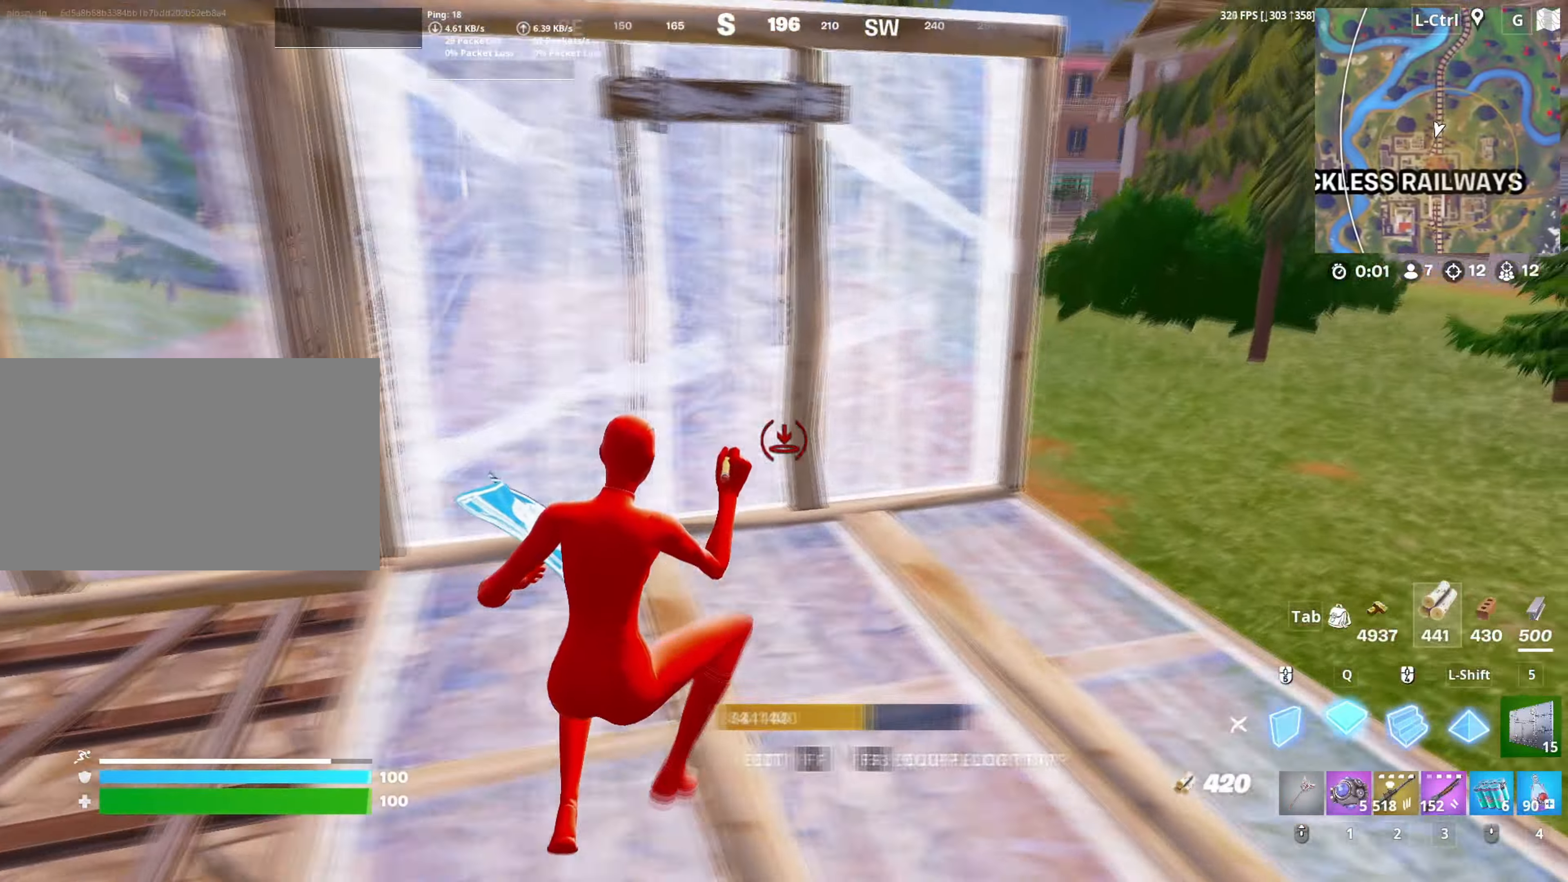
Gameplay with keyboard and mouse; each line is a JSON object with the keys and mouse buttons held at the frame after it. "events" lists presses ("down") and releases ("up") of "1", "2", "3", "4", "5", "a", "alt", "c", "caps_lock", "ctrl", "d", "e", "f", "g", "q", "r", "s", "shift", "space", "t", "tab", "v", "w", "x", "z", "mouse_left", "mouse_wheel" and "mouse_right" between this image and that frame as [ms after this image, input, new state], when the widget could be followed in between. "mouse_left", "mouse_wheel", "mouse_right" = the "left", "wheel", "right" buttons of the "mouse" list. No other keys are recorded. "wheel" means that the mouse wheel is clicked or scrolled. "mouse_move" is the direction in which the mouse moves at that frame (one of eight, or "still"), when it could be read.
{"keys": ["q", "w"], "mouse": ["left", "right"], "mouse_move": "still", "events": [[33, "mouse_left", "up"], [133, "mouse_wheel", "down"], [267, "mouse_wheel", "up"], [400, "mouse_left", "down"], [450, "d", "up"], [450, "q", "down"], [500, "mouse_right", "down"]]}
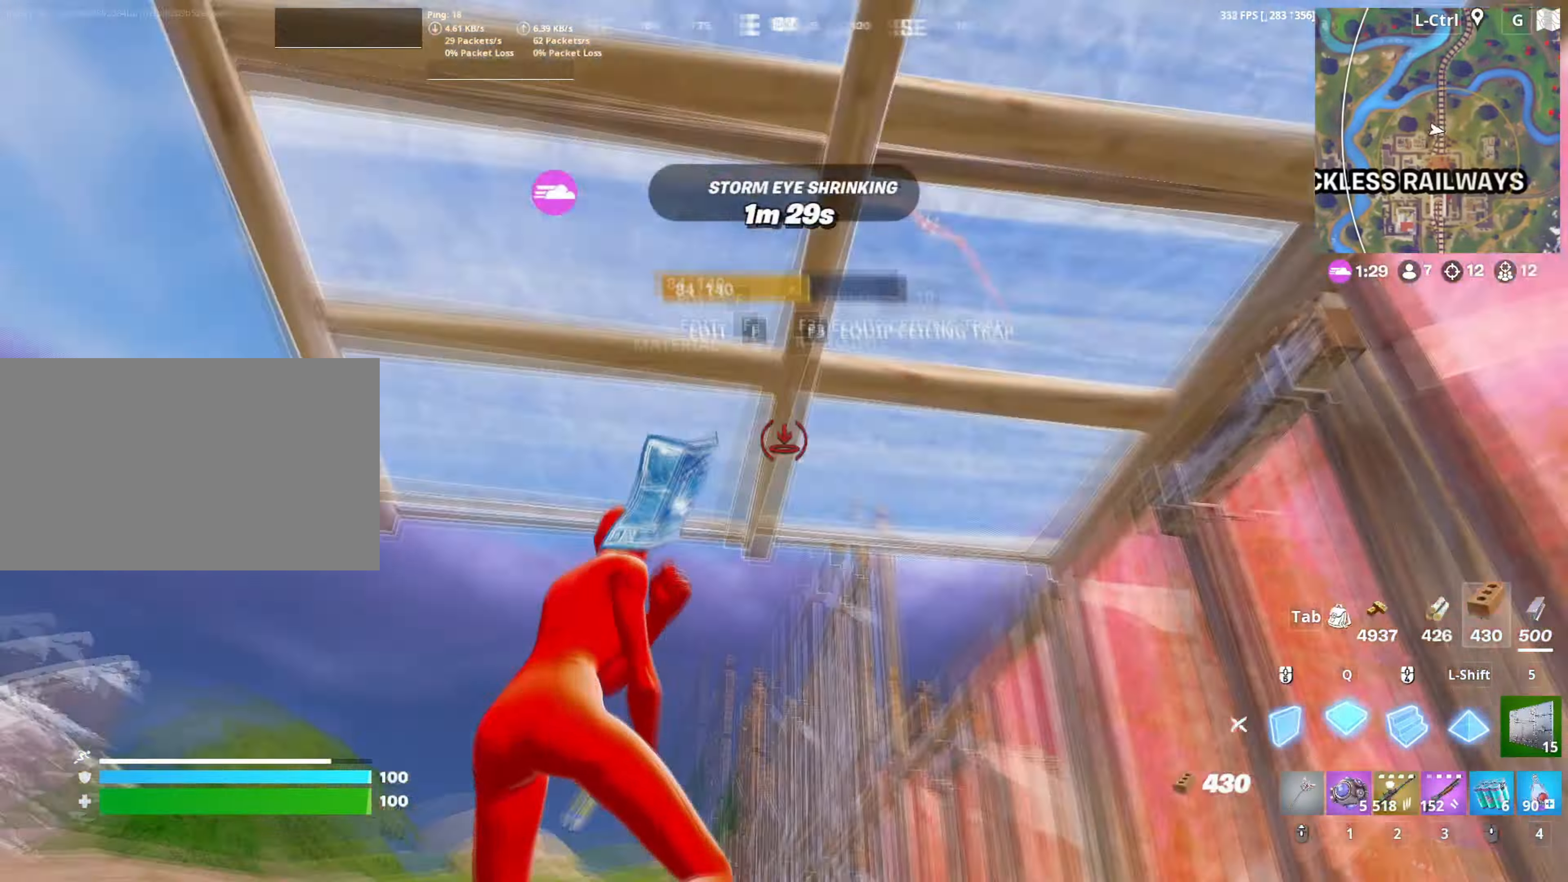
{"keys": ["a", "s", "space"], "mouse": ["left"], "mouse_move": "left", "events": [[50, "q", "up"], [83, "q", "down"], [83, "shift", "down"], [133, "mouse_right", "up"], [133, "w", "up"], [150, "q", "up"], [183, "shift", "up"], [317, "a", "down"], [317, "s", "down"], [417, "space", "down"]]}
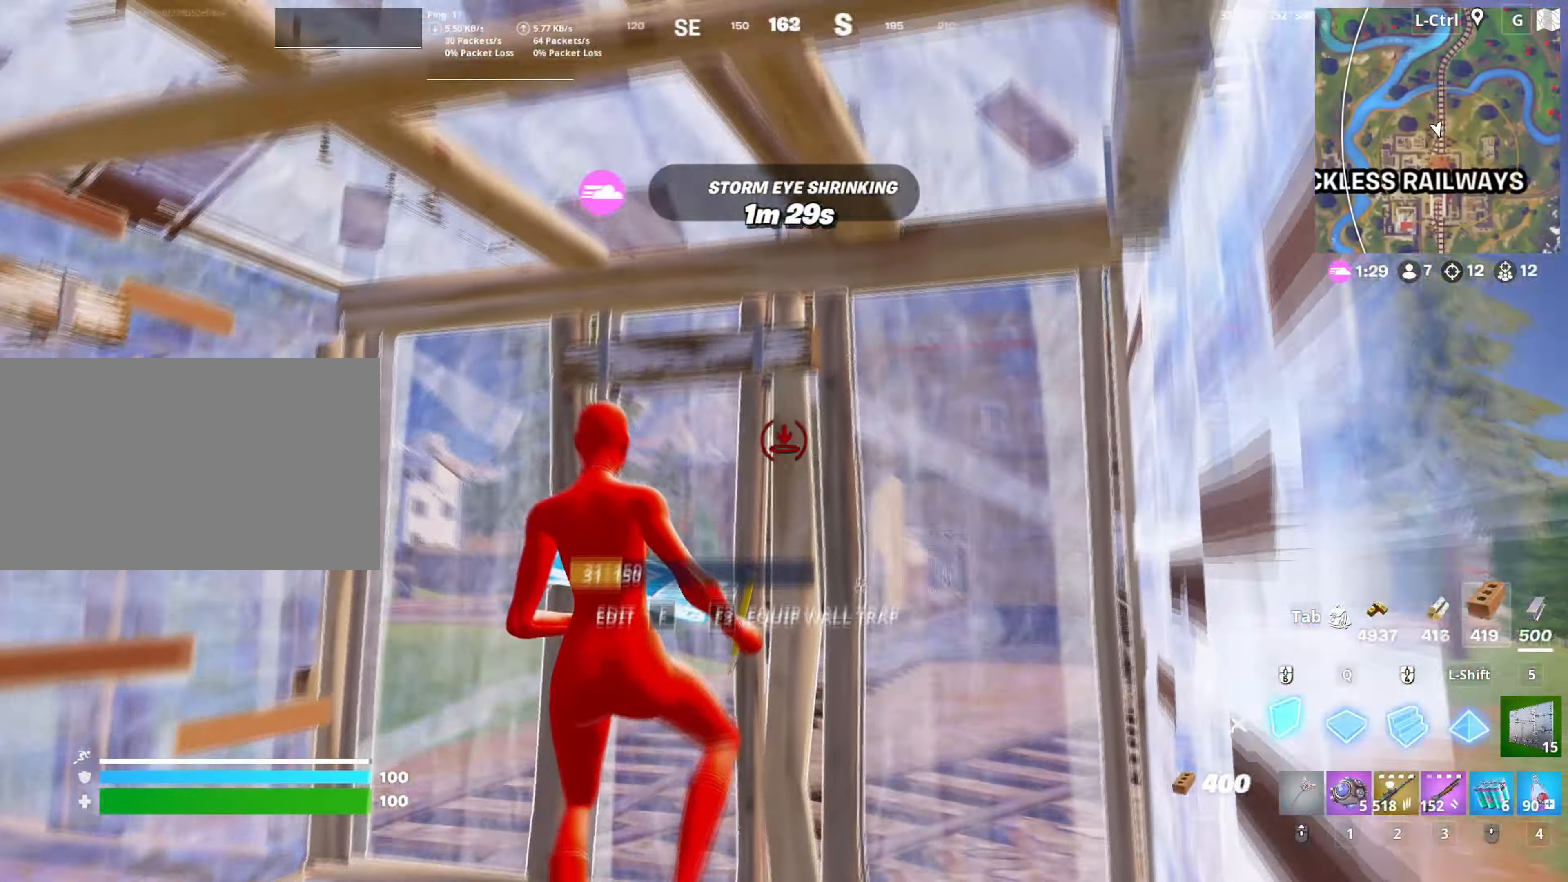
{"keys": ["a", "s"], "mouse": [], "mouse_move": "still", "events": [[17, "space", "up"], [67, "a", "up"], [150, "a", "down"], [300, "3", "down"], [333, "mouse_left", "up"], [350, "3", "up"], [400, "s", "up"], [483, "s", "down"]]}
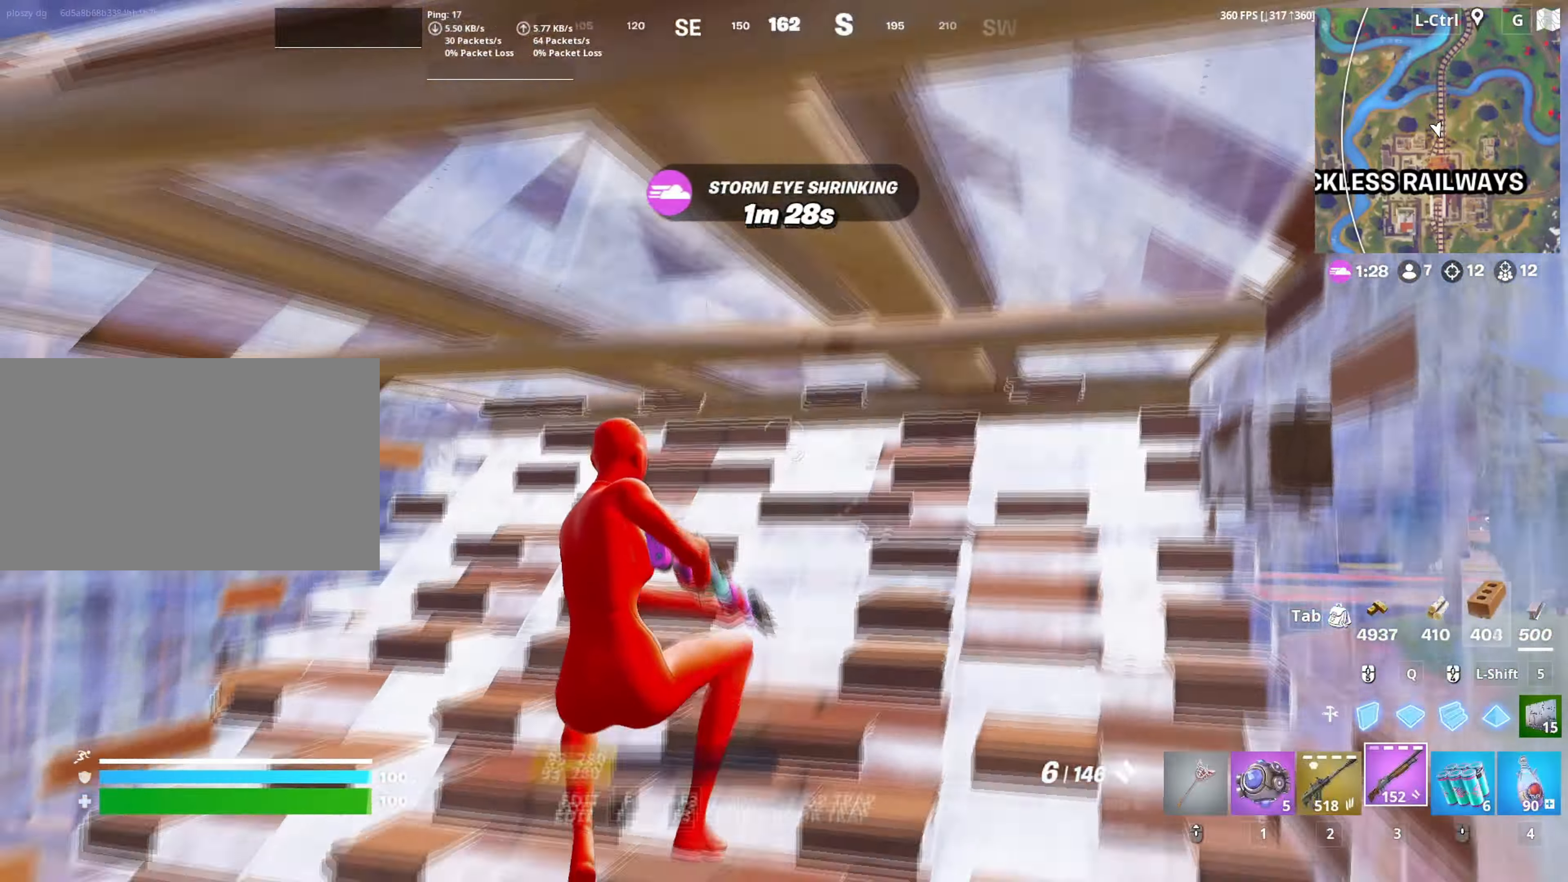
{"keys": ["a"], "mouse": [], "mouse_move": "down", "events": [[133, "s", "up"], [217, "a", "up"], [217, "space", "down"], [317, "a", "down"], [367, "space", "up"]]}
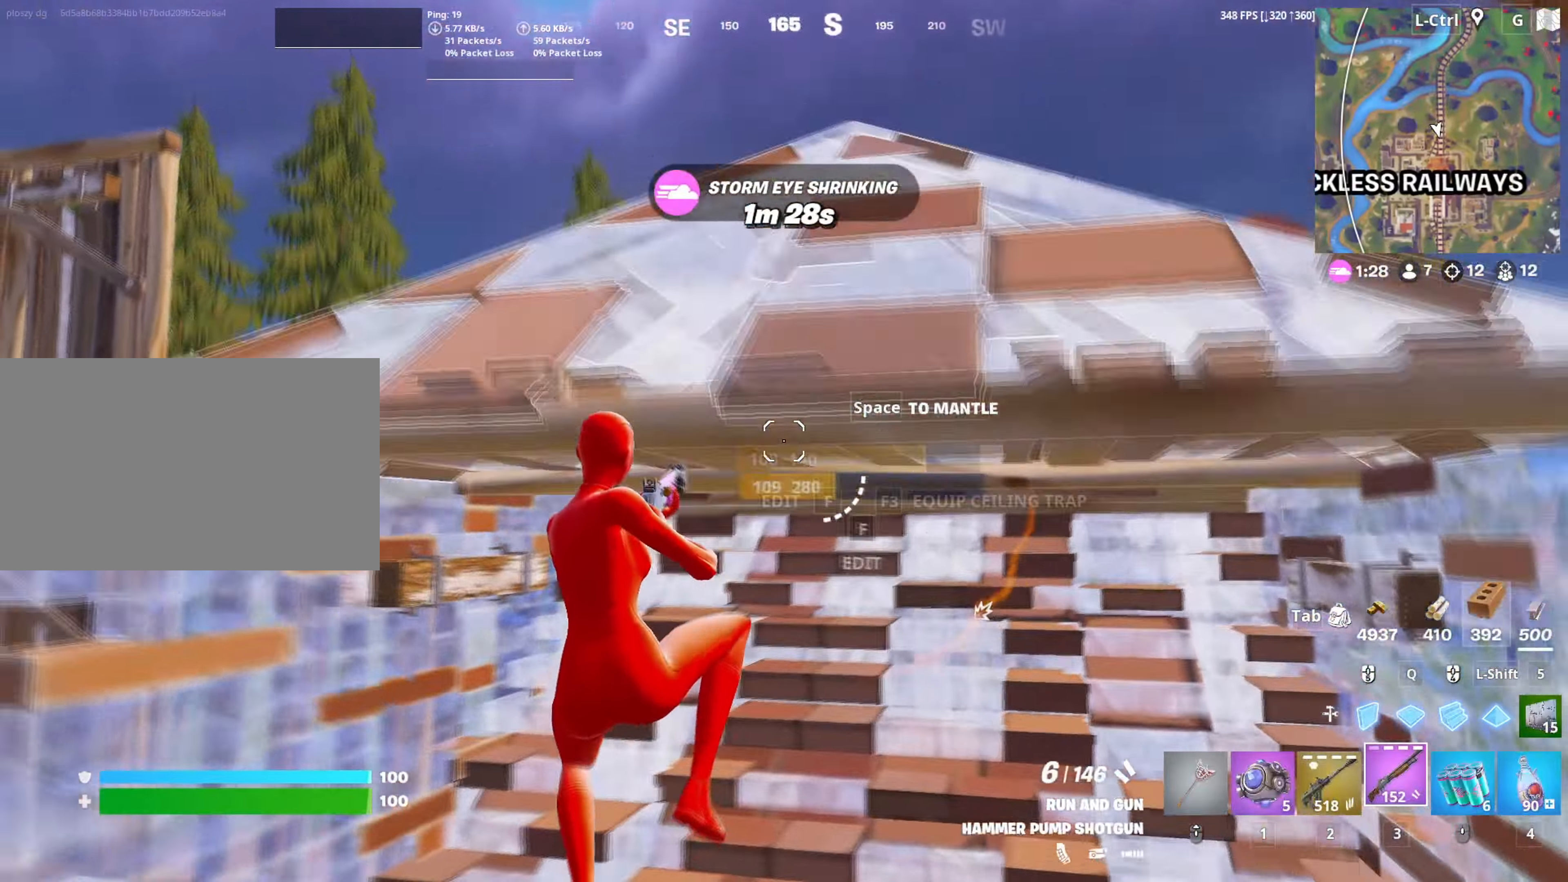
{"keys": ["d"], "mouse": [], "mouse_move": "still", "events": [[50, "space", "down"], [150, "space", "up"], [233, "a", "up"], [233, "d", "down"]]}
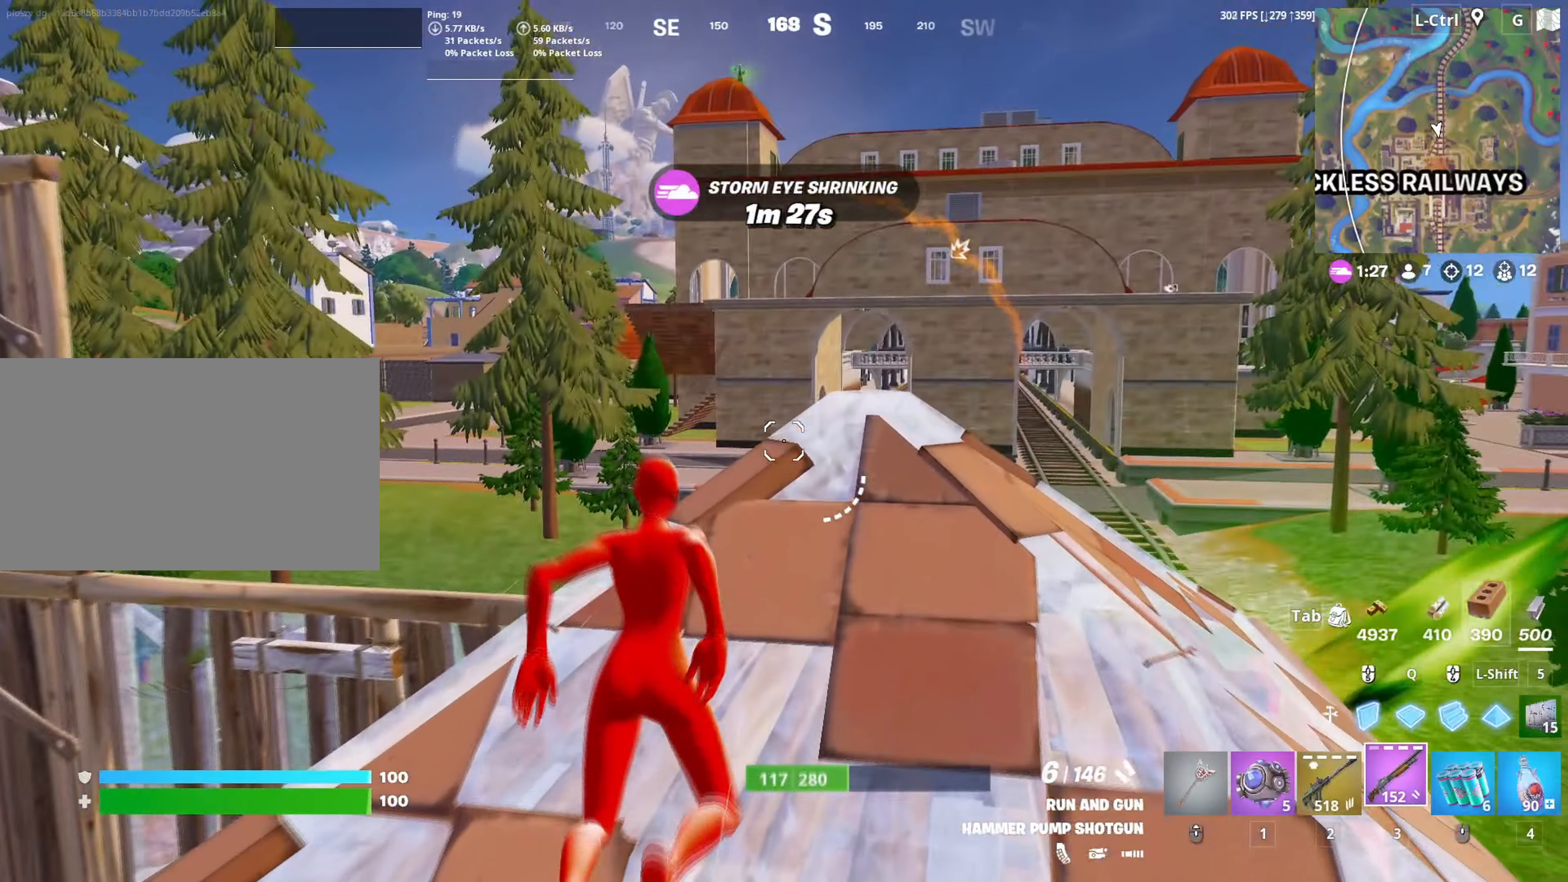
{"keys": ["s"], "mouse": ["left"], "mouse_move": "up", "events": [[250, "mouse_left", "down"], [250, "s", "down"], [333, "d", "up"]]}
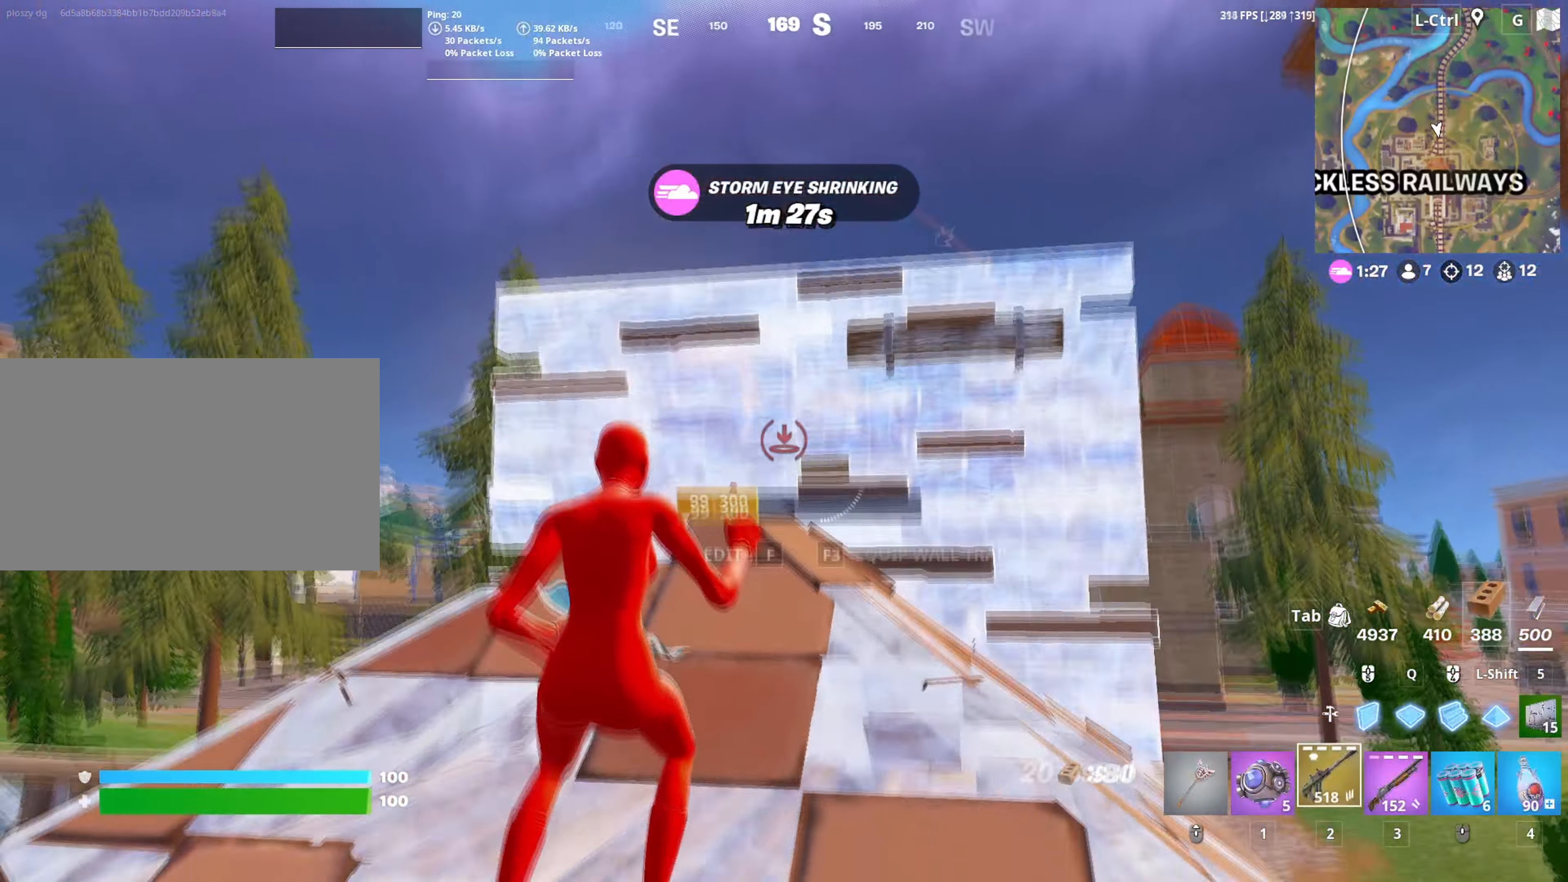
{"keys": ["w"], "mouse": ["left"], "mouse_move": "still", "events": [[67, "q", "down"], [133, "q", "up"], [217, "s", "up"], [400, "w", "down"]]}
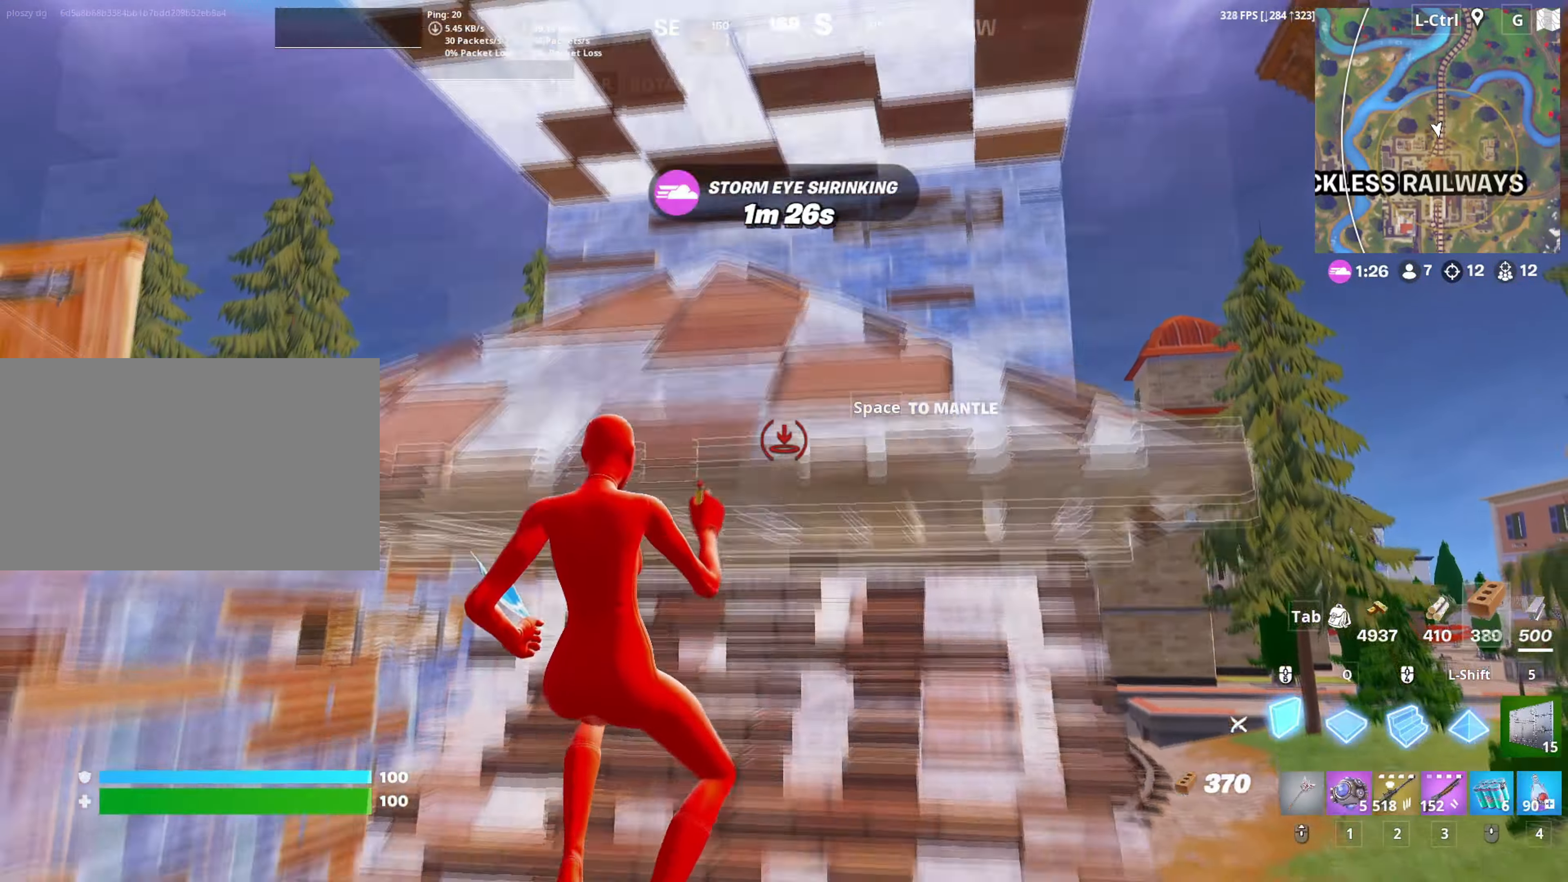
{"keys": ["s", "space"], "mouse": [], "mouse_move": "still", "events": [[100, "w", "up"], [183, "a", "down"], [233, "s", "down"], [333, "a", "up"], [367, "mouse_left", "up"], [467, "space", "down"]]}
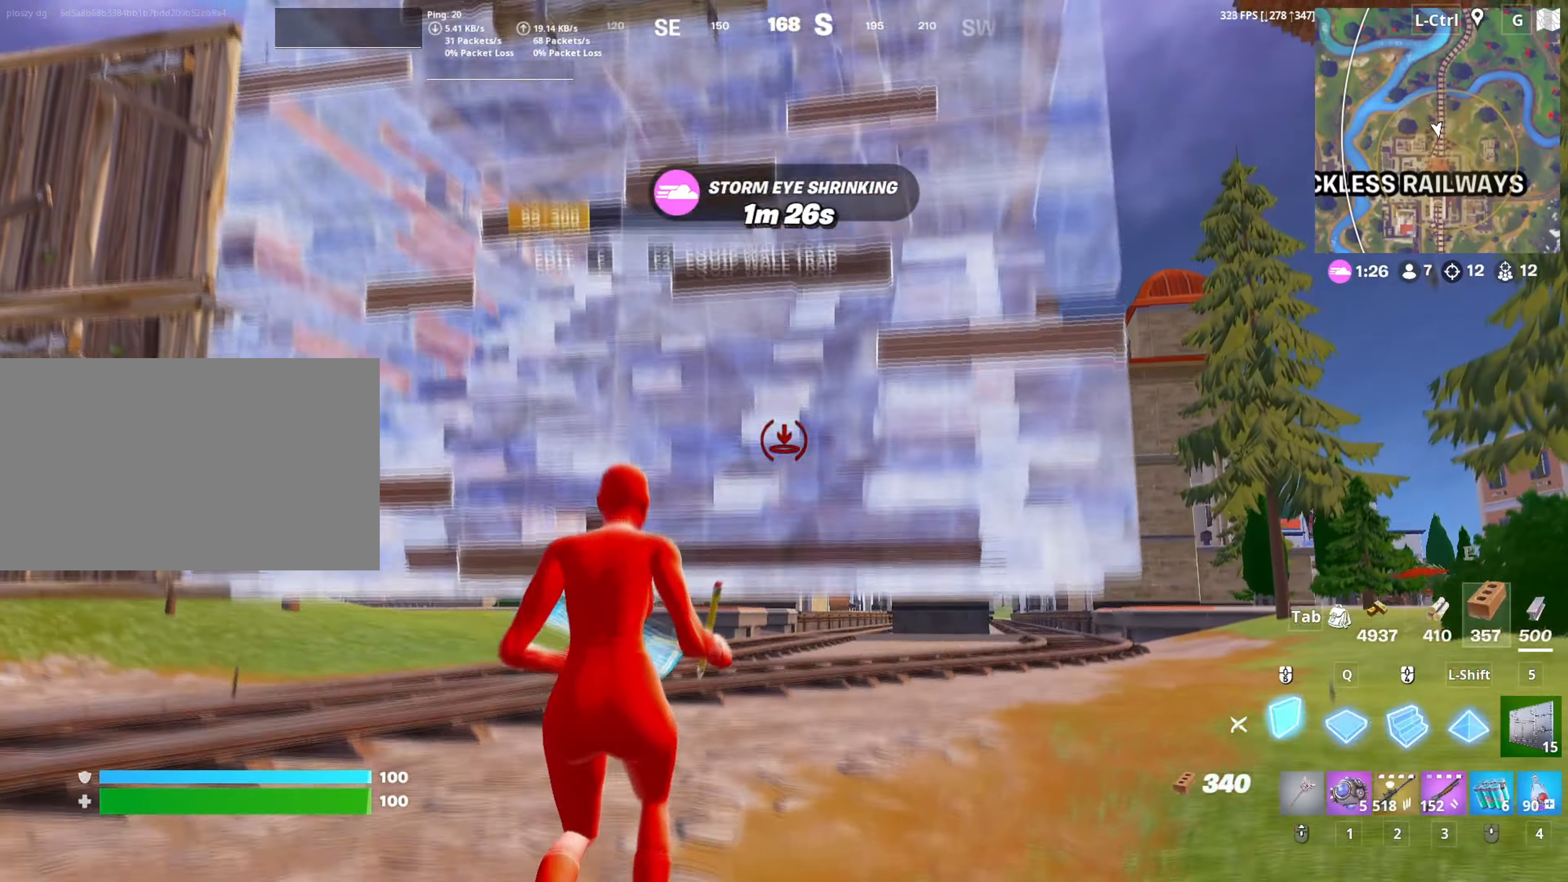
{"keys": ["4", "a"], "mouse": ["left"], "mouse_move": "still", "events": [[167, "space", "up"], [250, "a", "down"], [350, "s", "up"], [383, "mouse_left", "down"], [483, "4", "down"]]}
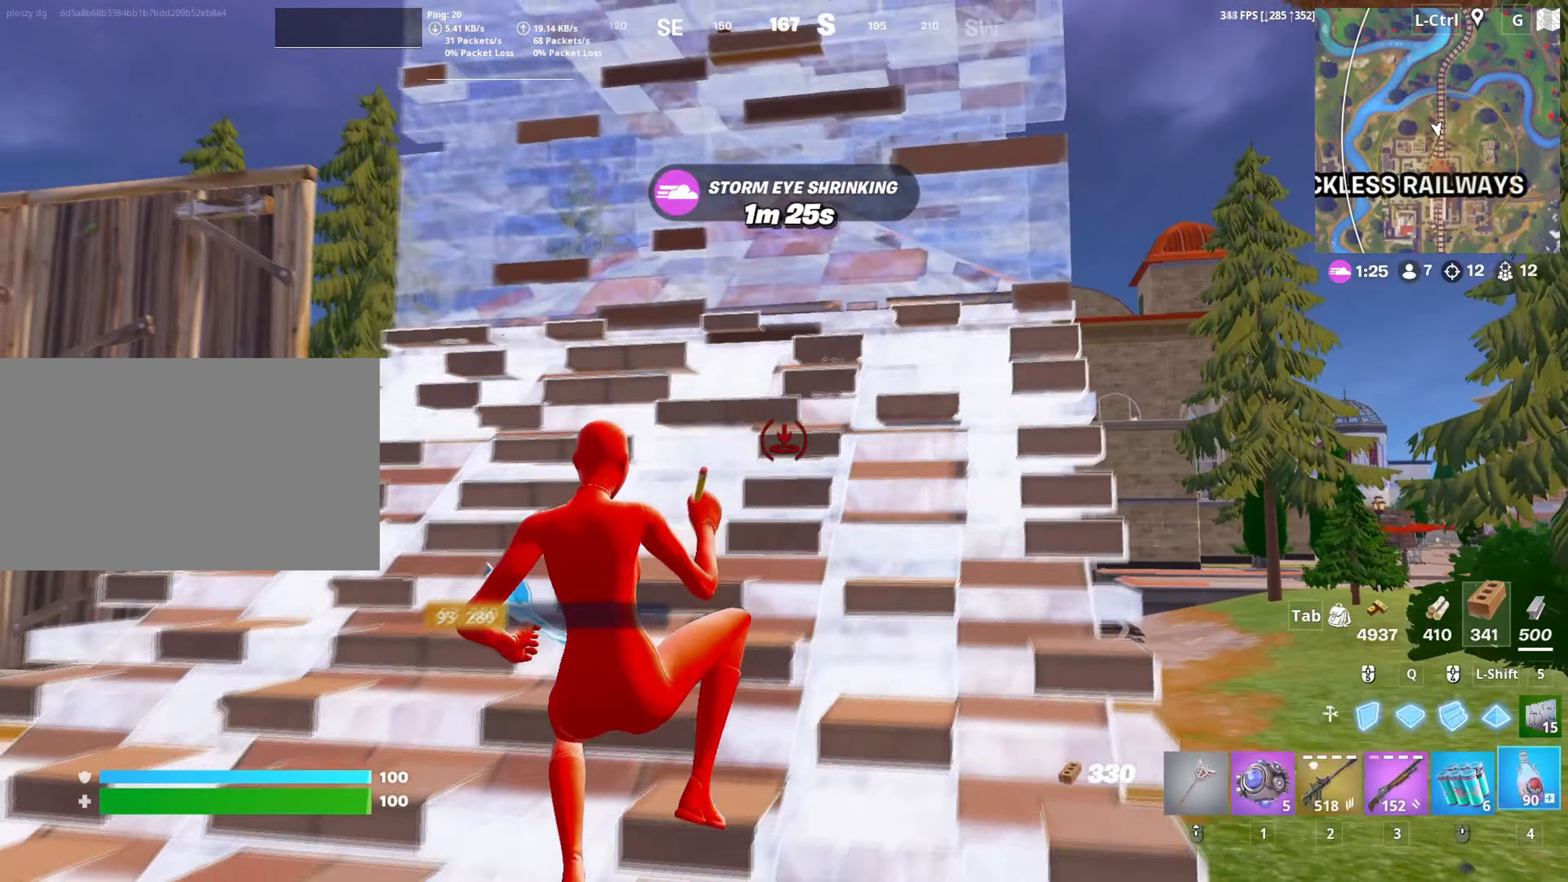
{"keys": ["a", "w"], "mouse": ["left"], "mouse_move": "right", "events": [[33, "4", "up"], [33, "mouse_left", "up"], [217, "w", "down"], [350, "a", "up"], [500, "a", "down"], [500, "mouse_left", "down"]]}
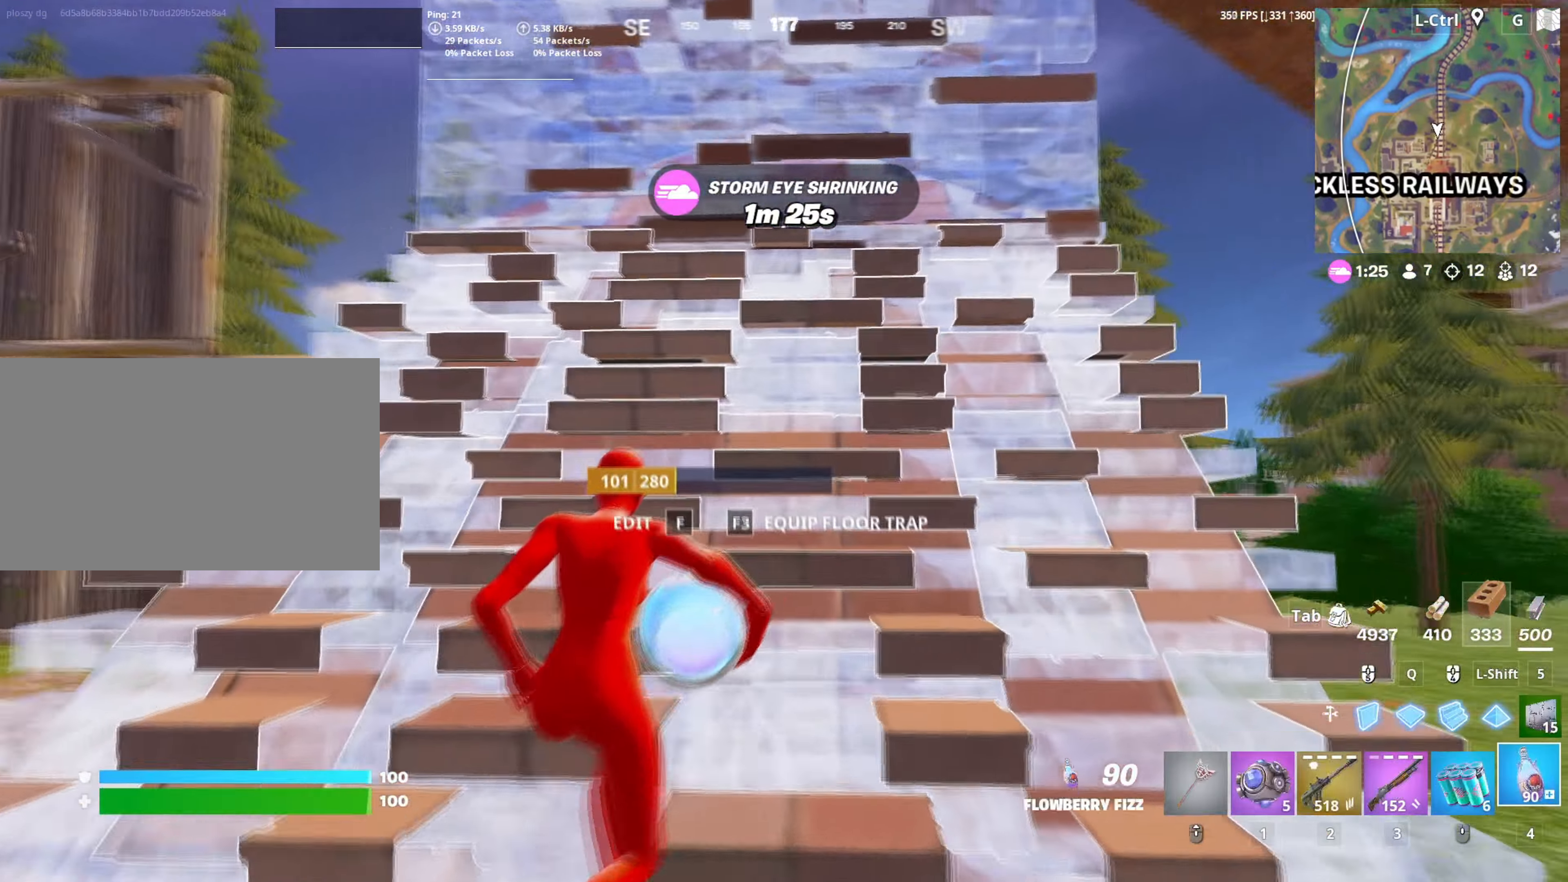
{"keys": ["a"], "mouse": [], "mouse_move": "right", "events": [[133, "mouse_left", "up"], [467, "w", "up"]]}
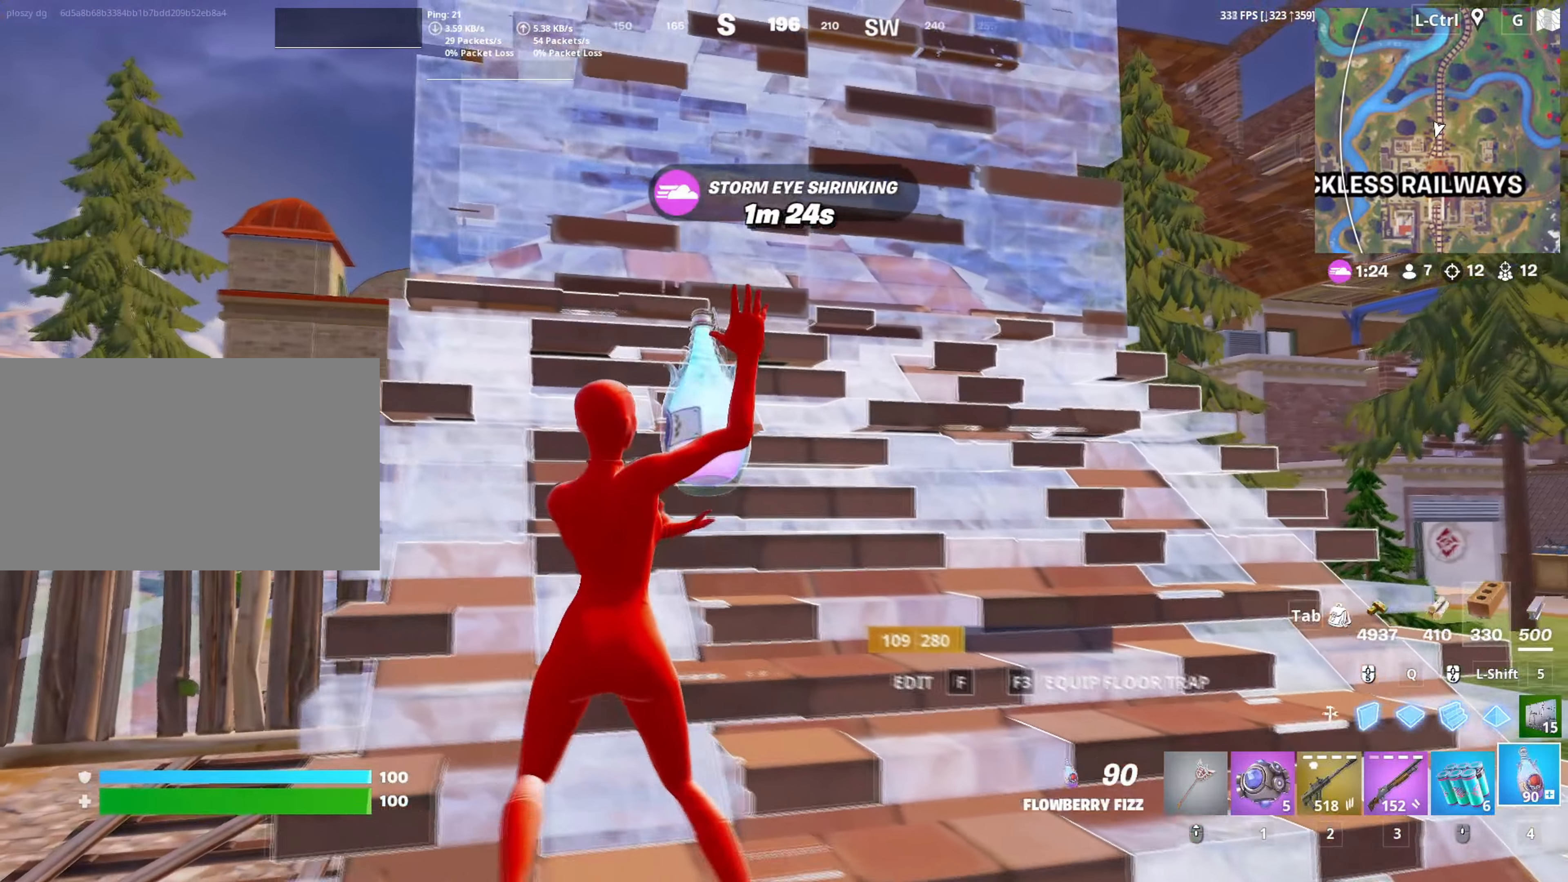
{"keys": ["d"], "mouse": [], "mouse_move": "left", "events": [[17, "d", "down"], [67, "a", "up"]]}
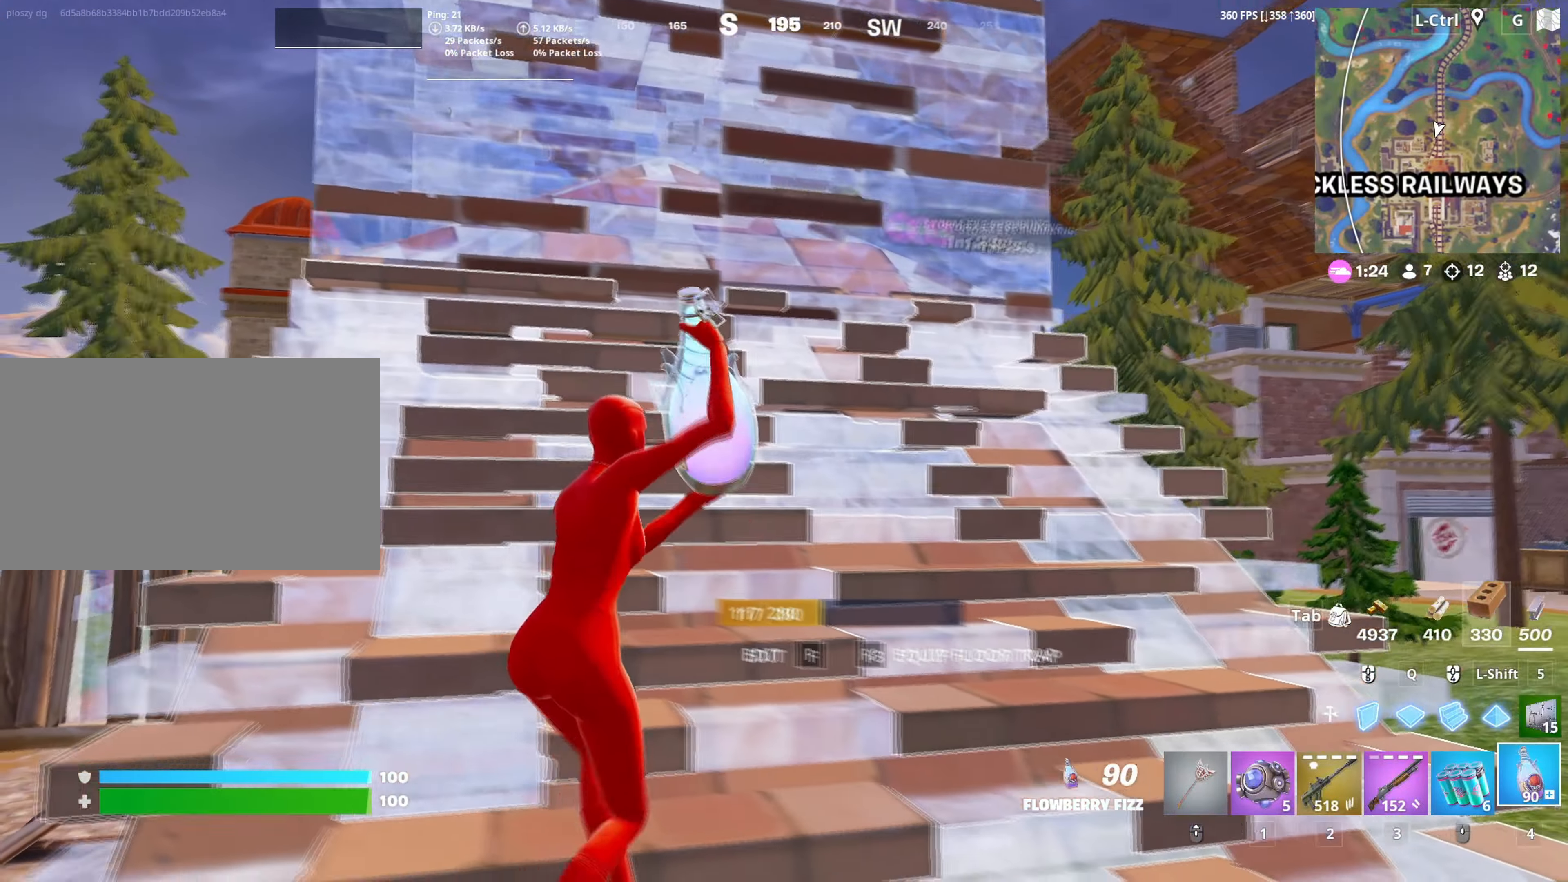
{"keys": ["a"], "mouse": [], "mouse_move": "left", "events": [[400, "a", "down"], [450, "d", "up"]]}
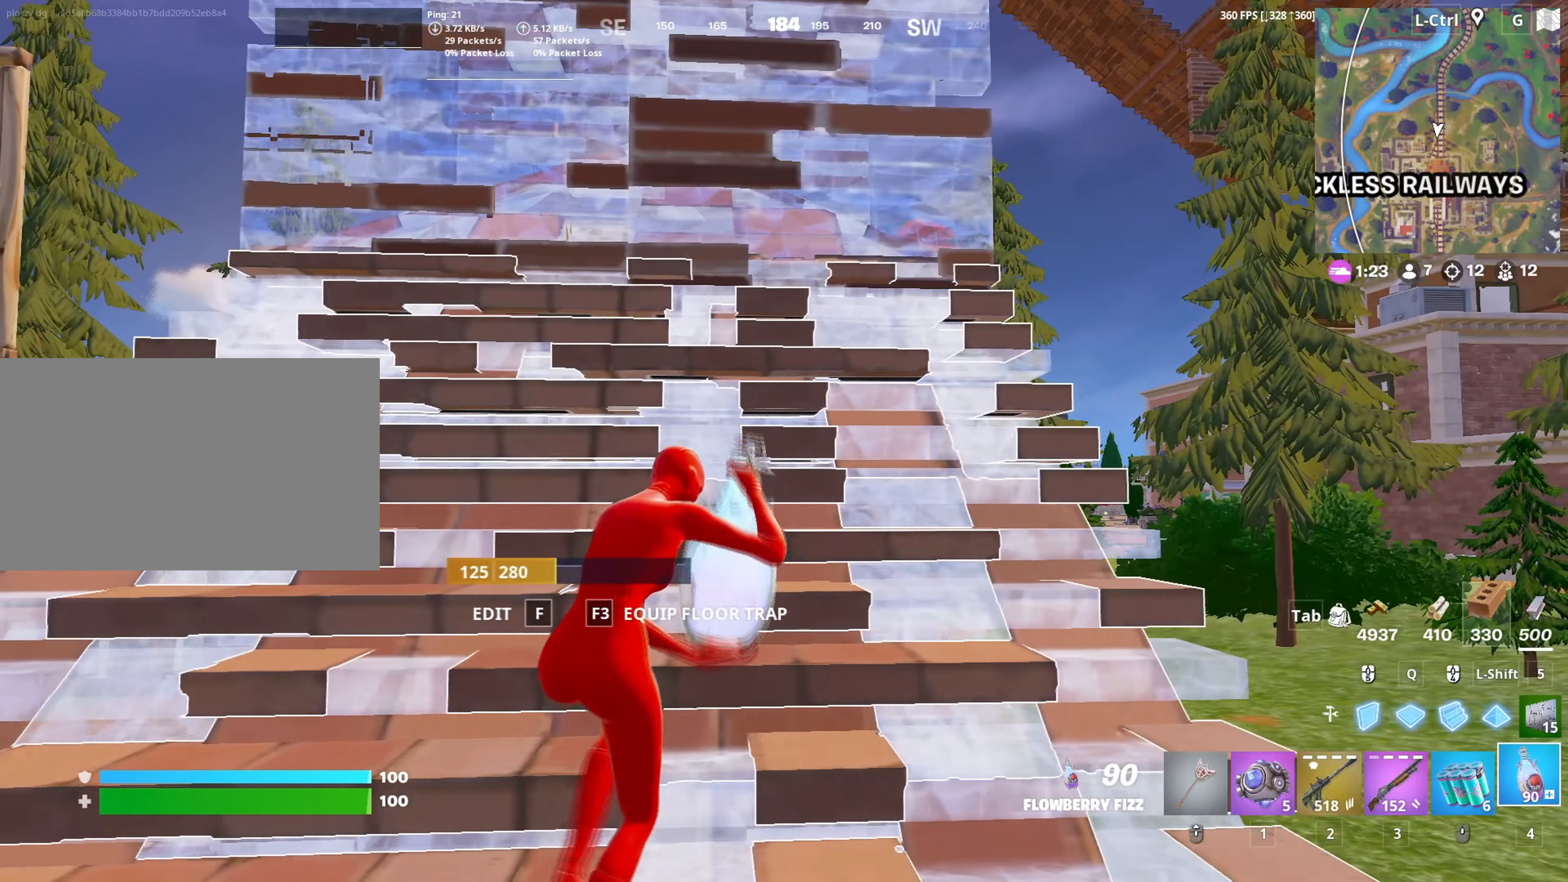
{"keys": ["d"], "mouse": [], "mouse_move": "still", "events": [[183, "s", "down"], [233, "d", "down"], [283, "a", "up"], [283, "s", "up"]]}
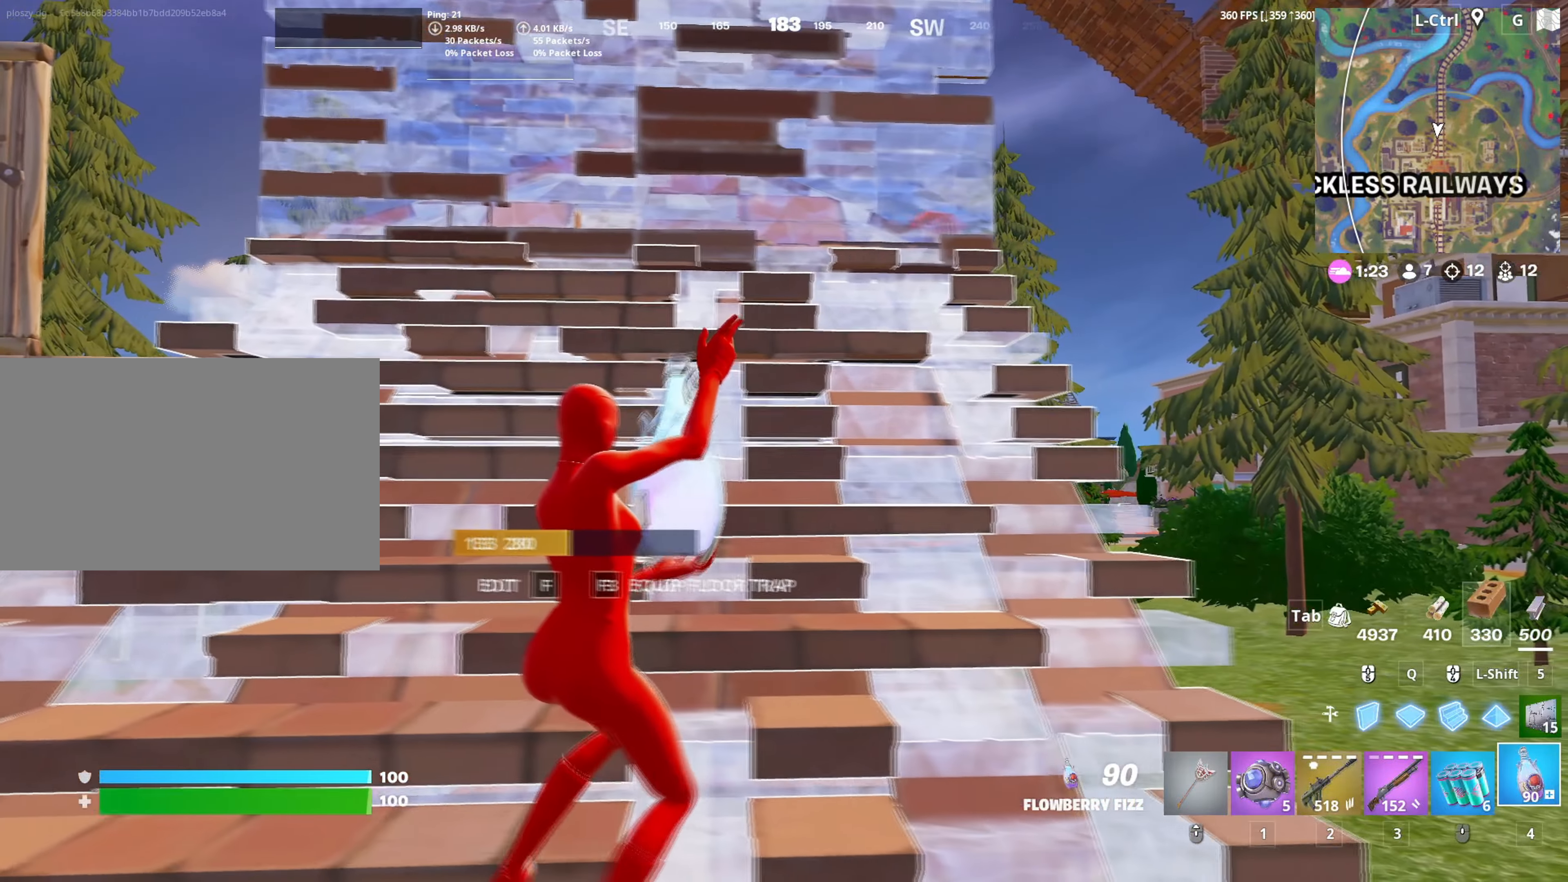
{"keys": [], "mouse": [], "mouse_move": "still", "events": [[50, "s", "down"], [167, "s", "up"], [300, "d", "up"]]}
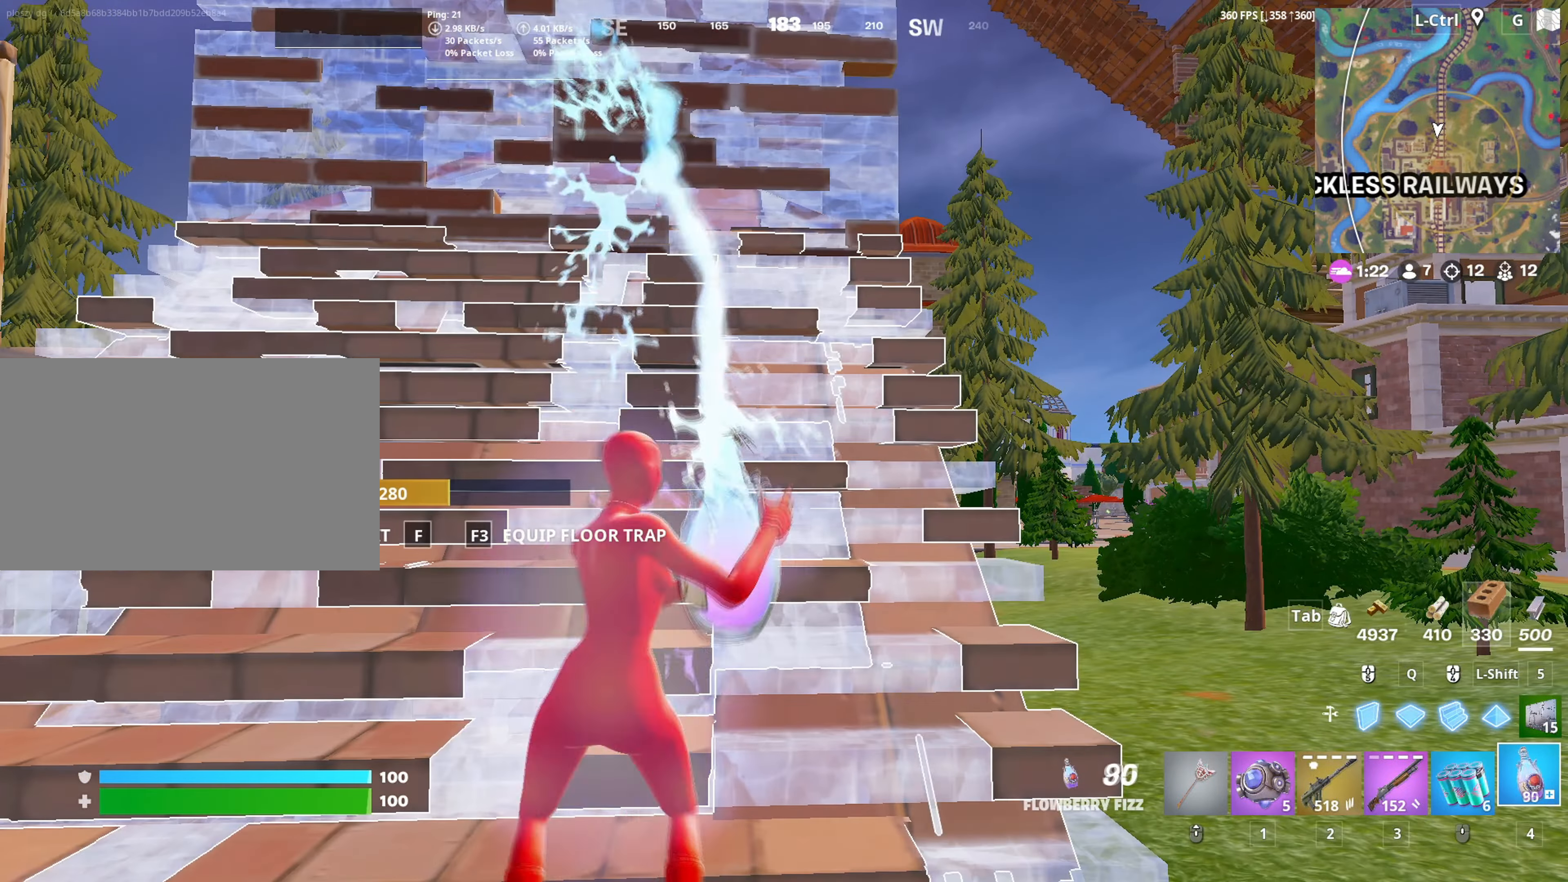
{"keys": ["d"], "mouse": [], "mouse_move": "down", "events": [[167, "d", "down"], [217, "w", "down"], [317, "1", "down"], [367, "1", "up"], [417, "w", "up"]]}
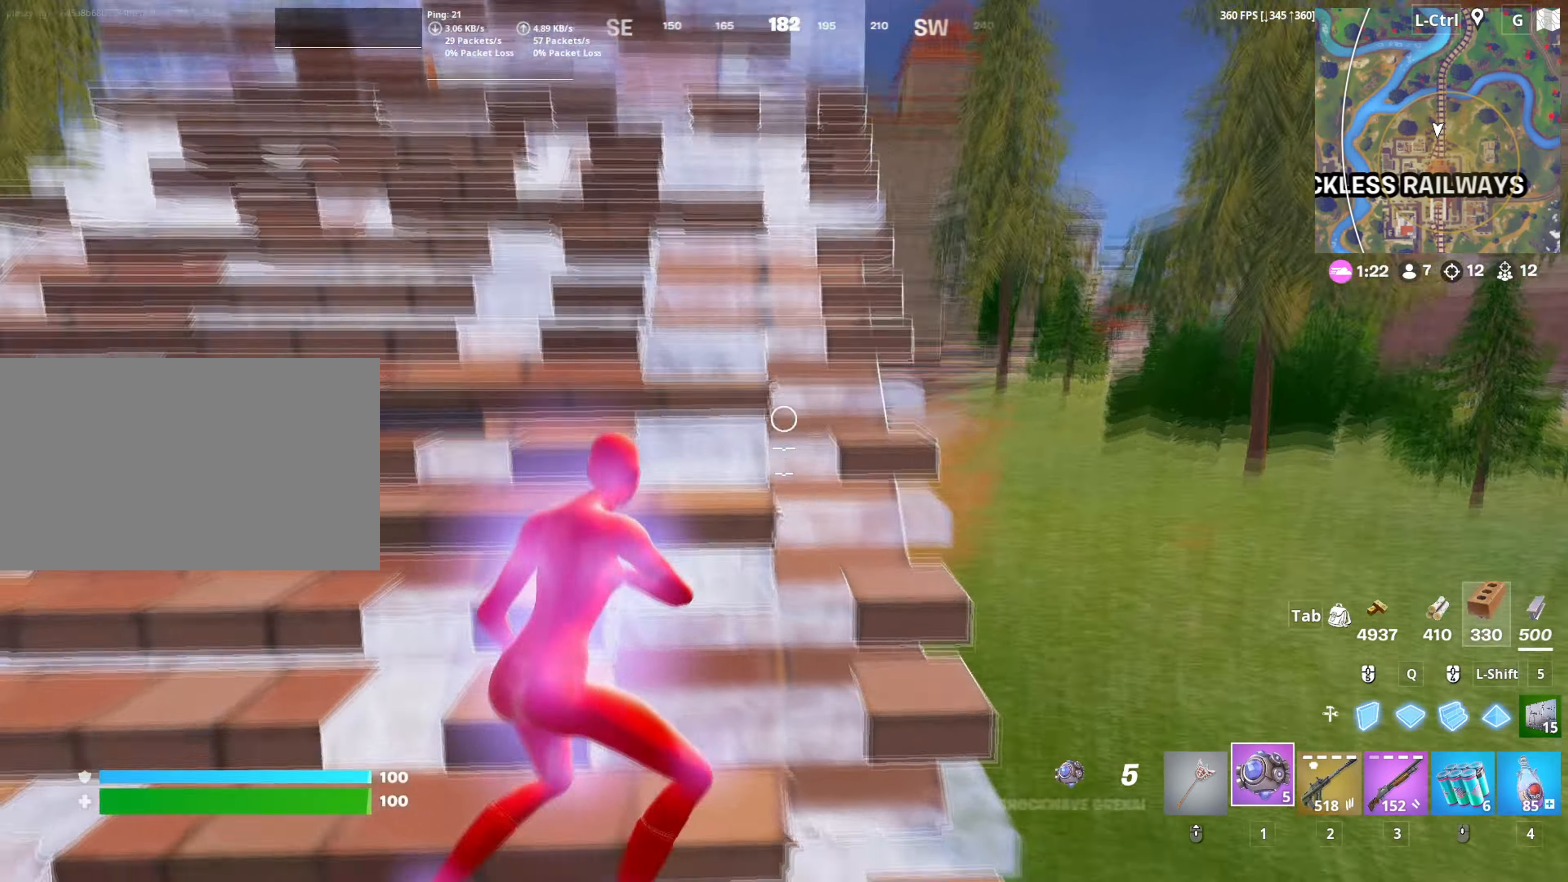
{"keys": ["w"], "mouse": [], "mouse_move": "still", "events": [[83, "w", "down"], [150, "d", "up"], [233, "mouse_left", "down"], [283, "mouse_left", "up"]]}
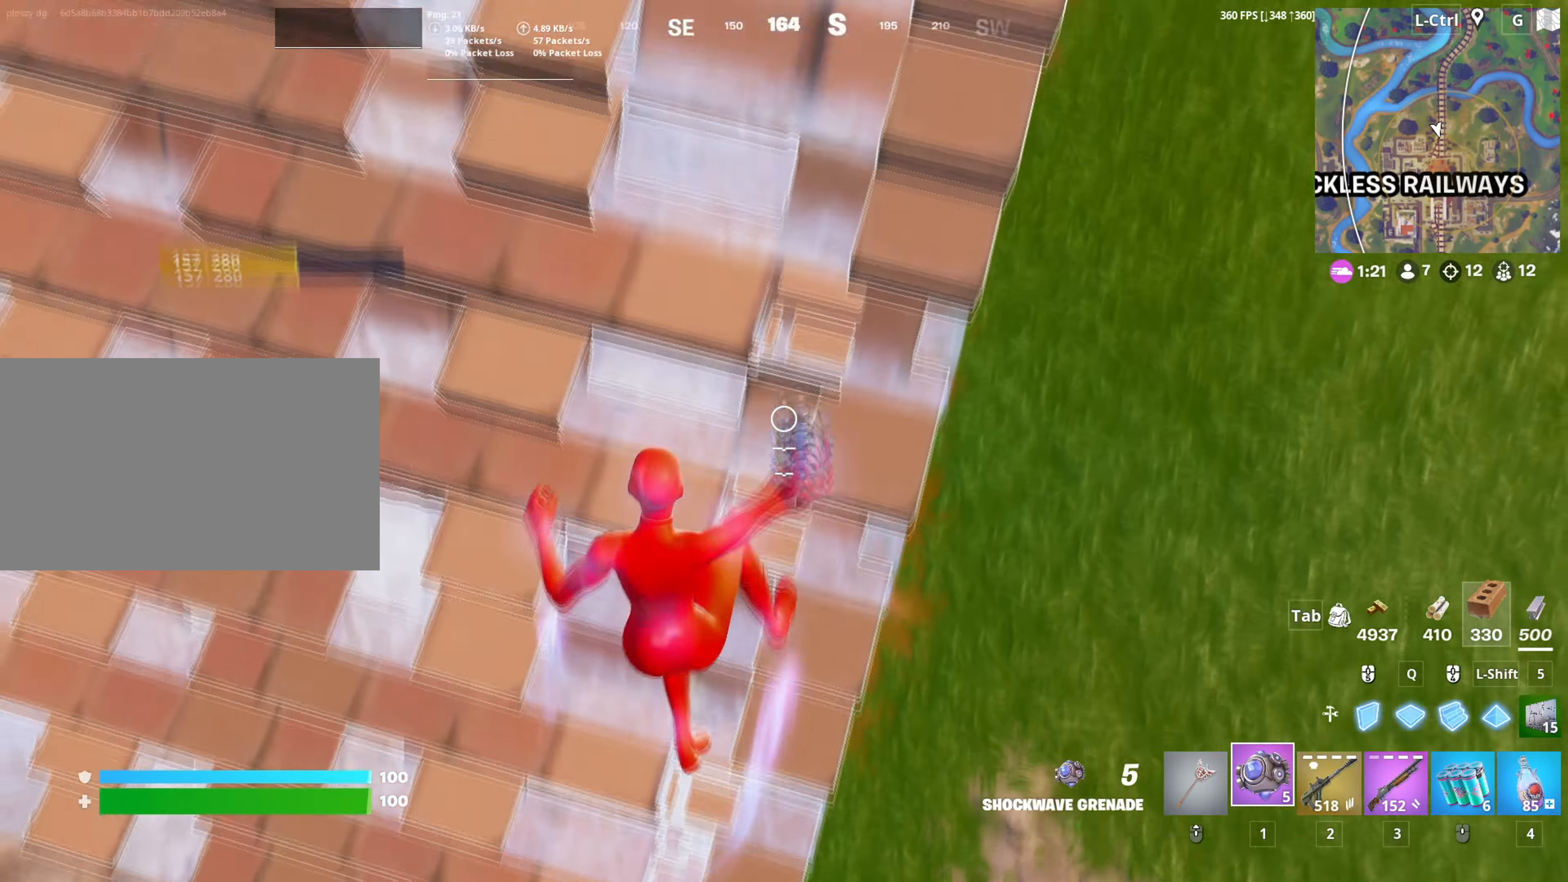
{"keys": ["w"], "mouse": [], "mouse_move": "down", "events": [[50, "v", "down"], [117, "v", "up"], [200, "space", "down"], [350, "space", "up"]]}
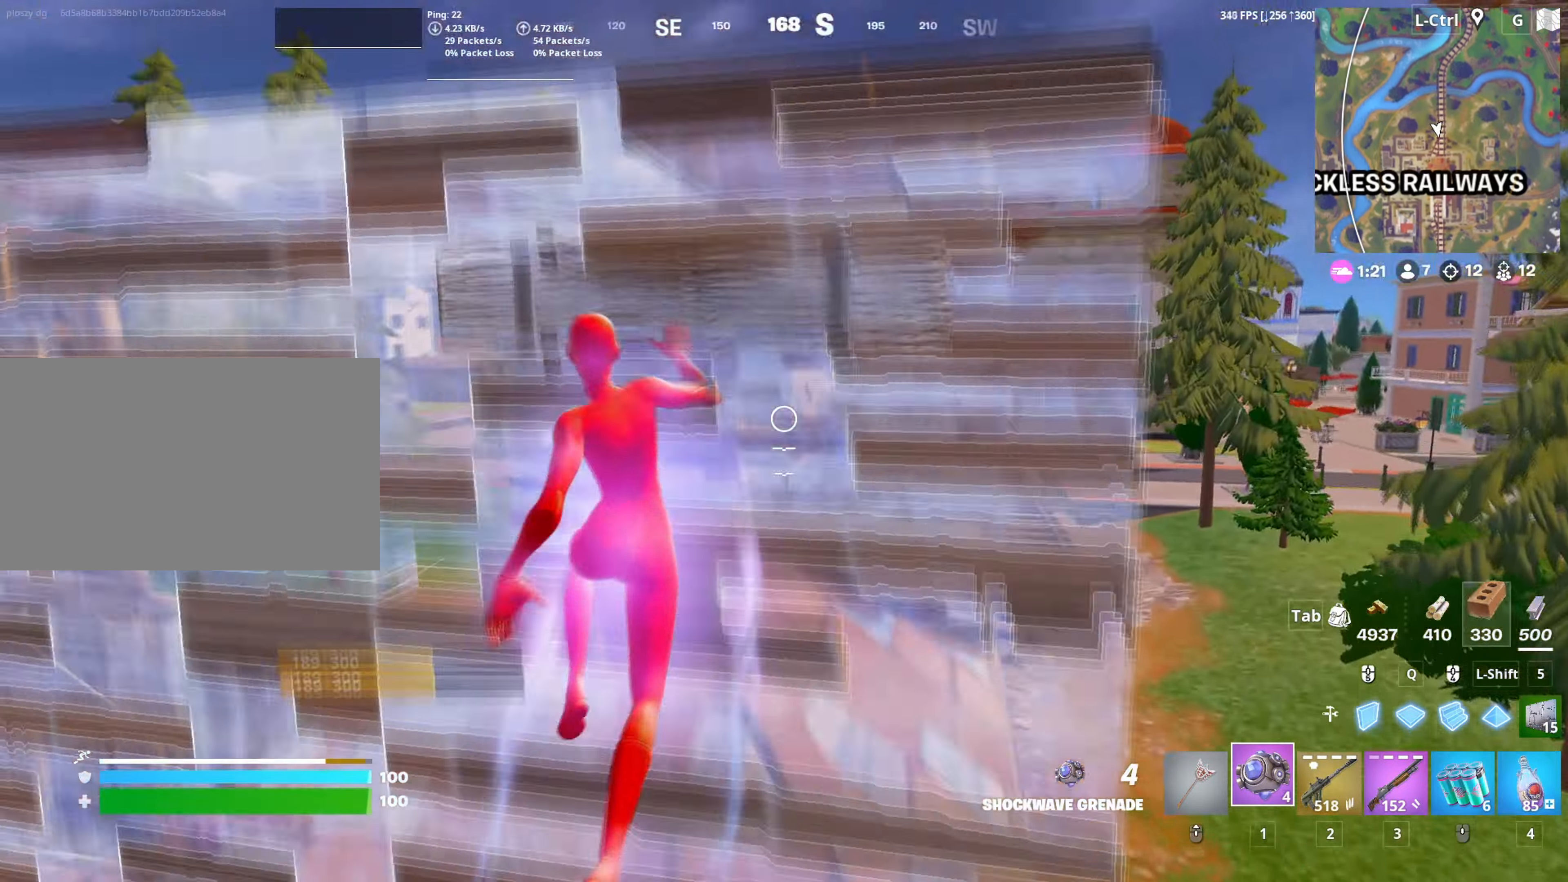
{"keys": ["w"], "mouse": [], "mouse_move": "down", "events": [[167, "3", "down"], [217, "3", "up"], [217, "w", "up"], [500, "w", "down"]]}
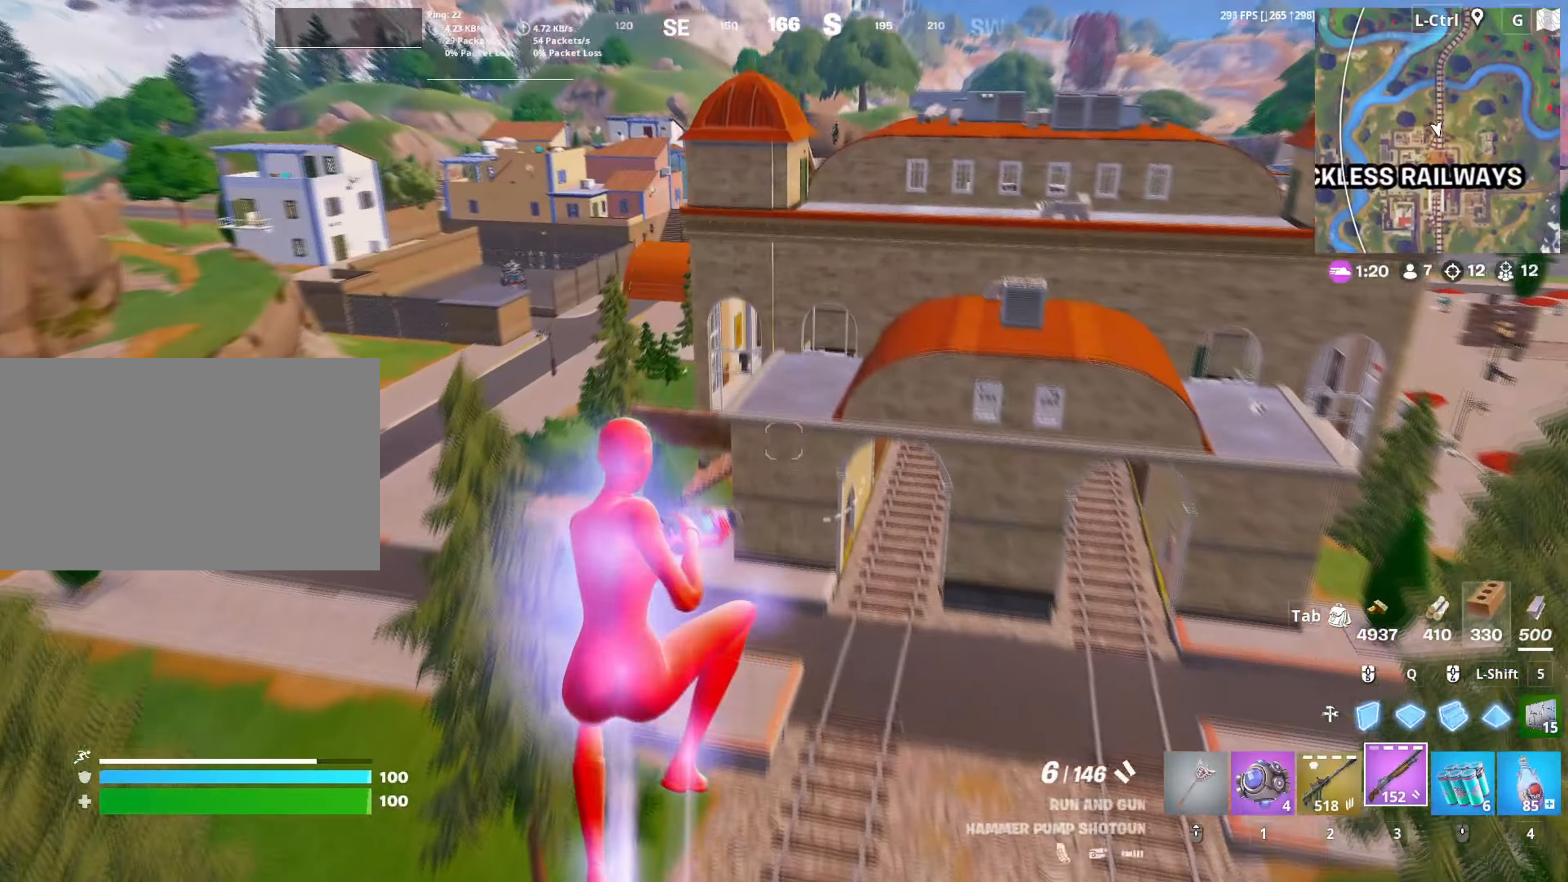
{"keys": ["w"], "mouse": [], "mouse_move": "down-right", "events": []}
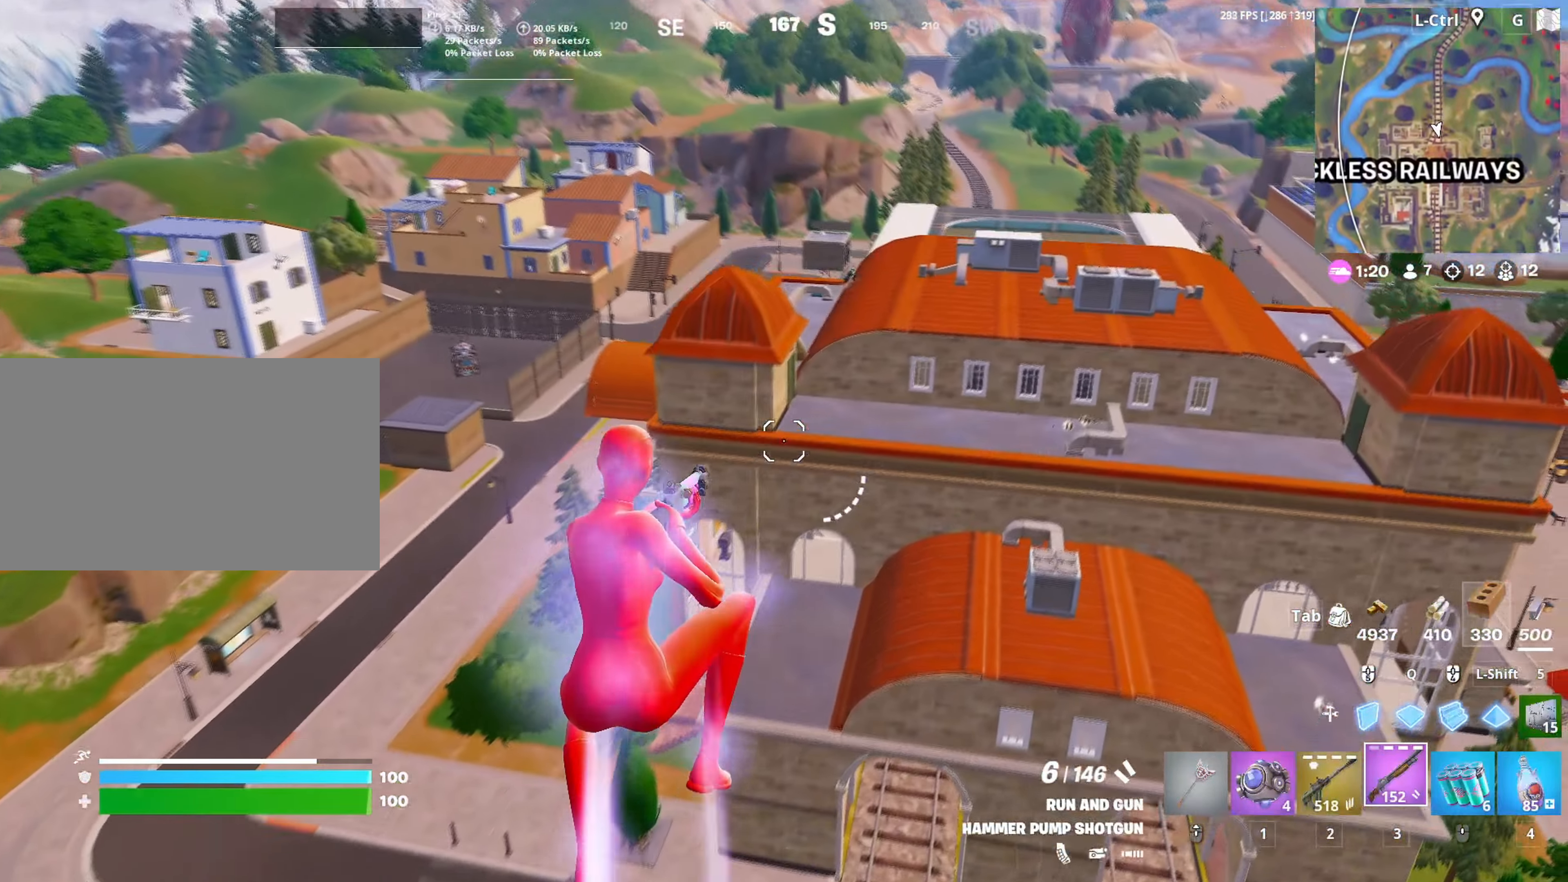
{"keys": ["d", "w"], "mouse": [], "mouse_move": "right", "events": [[50, "d", "down"]]}
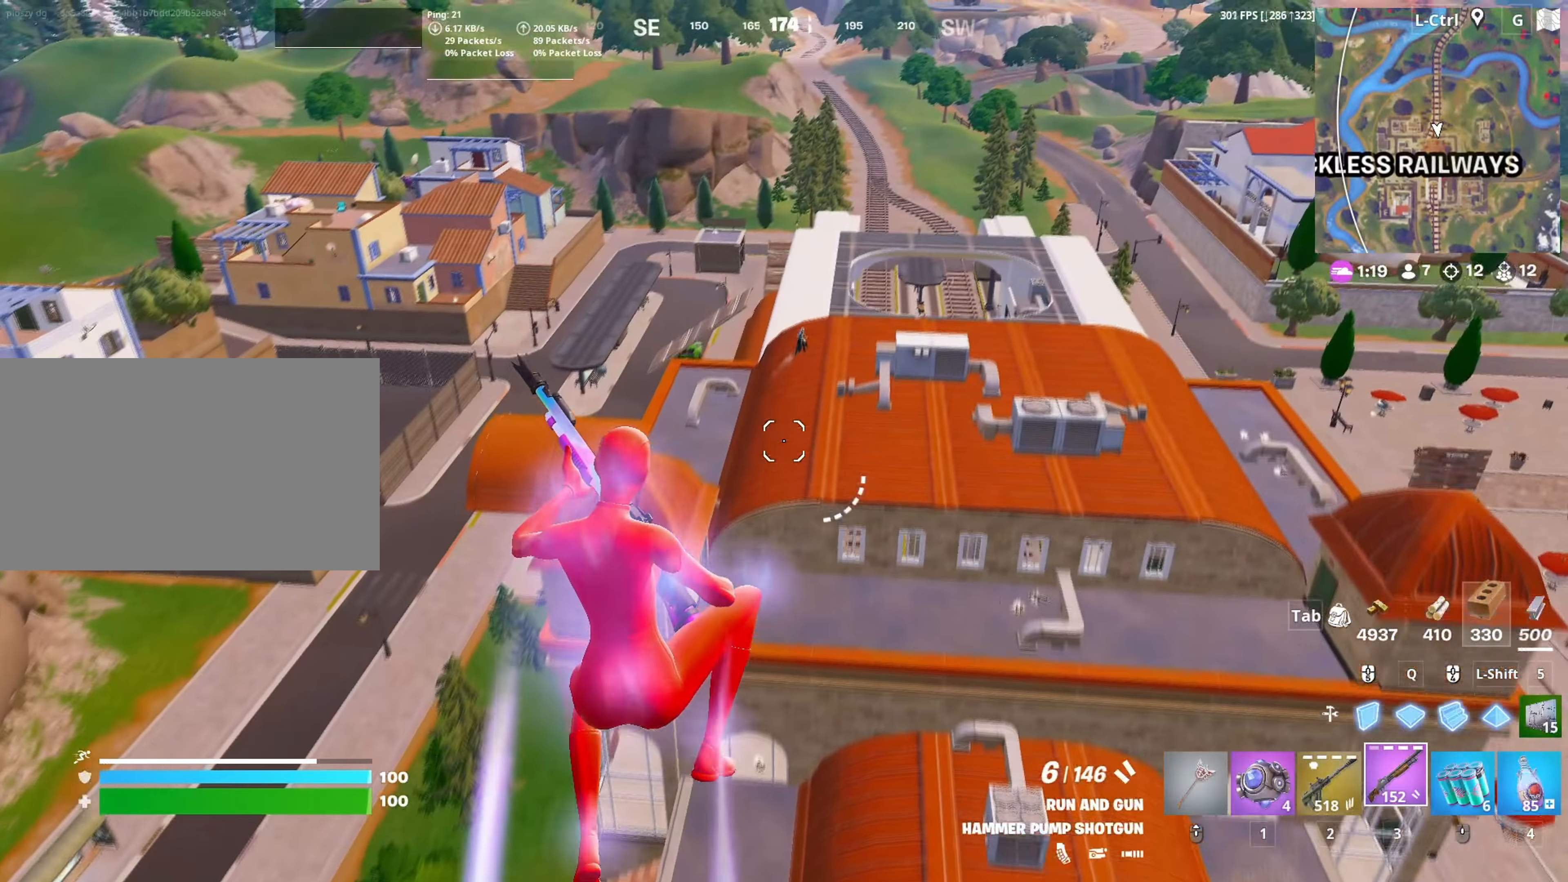
{"keys": ["2", "d", "w"], "mouse": ["left"], "mouse_move": "down-right", "events": [[450, "mouse_left", "down"], [500, "2", "down"]]}
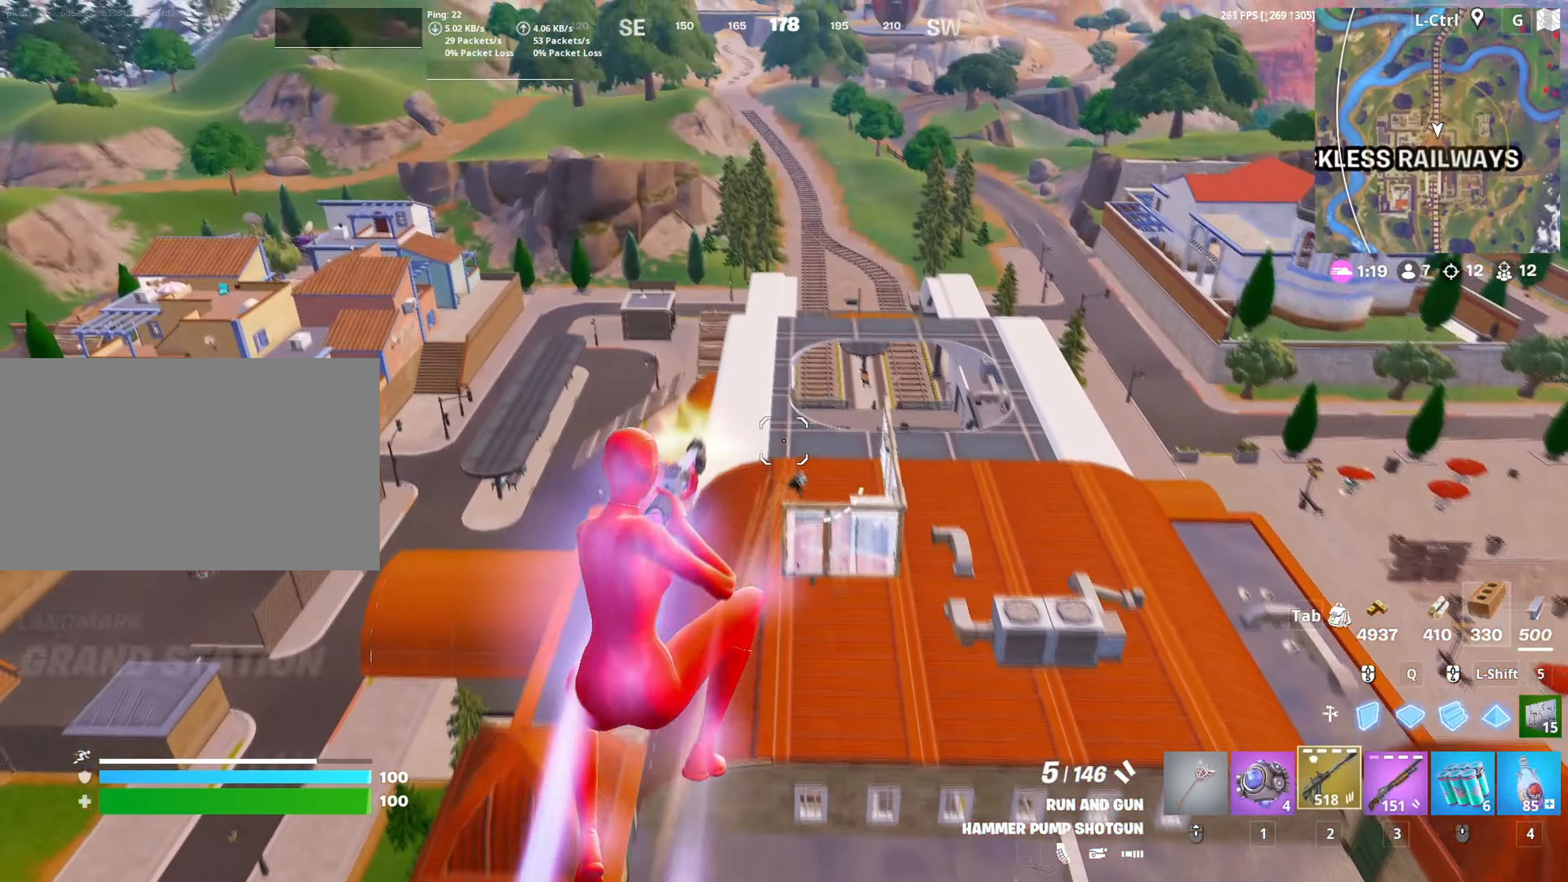
{"keys": ["w"], "mouse": [], "mouse_move": "still", "events": [[50, "2", "up"], [50, "mouse_left", "up"], [283, "d", "up"]]}
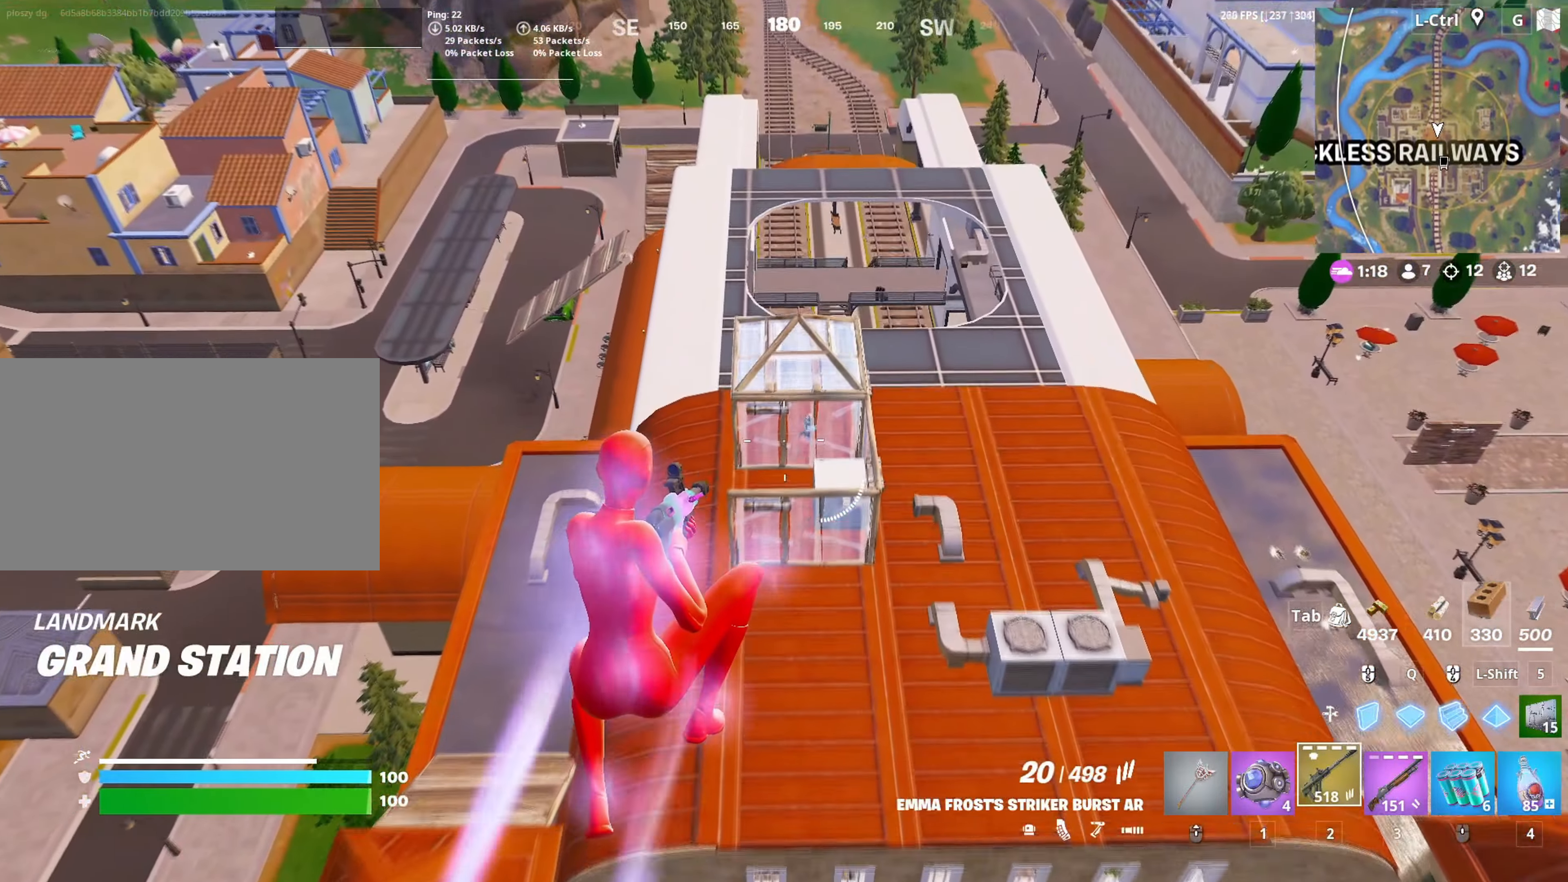
{"keys": ["w"], "mouse": [], "mouse_move": "still", "events": [[17, "a", "down"], [150, "a", "up"]]}
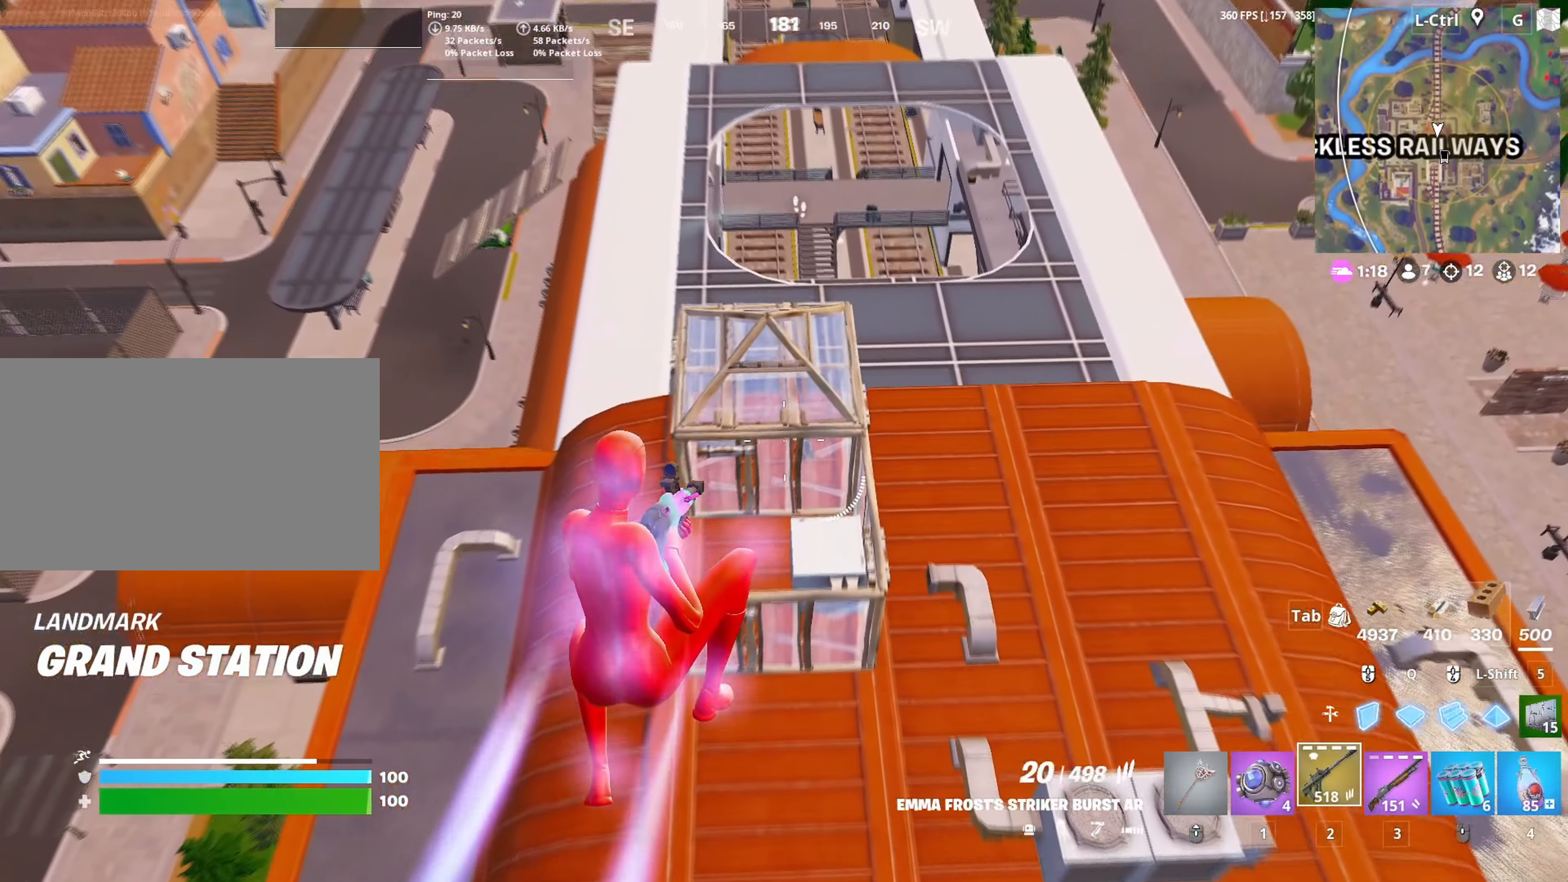
{"keys": ["d", "w"], "mouse": [], "mouse_move": "still", "events": [[83, "d", "down"]]}
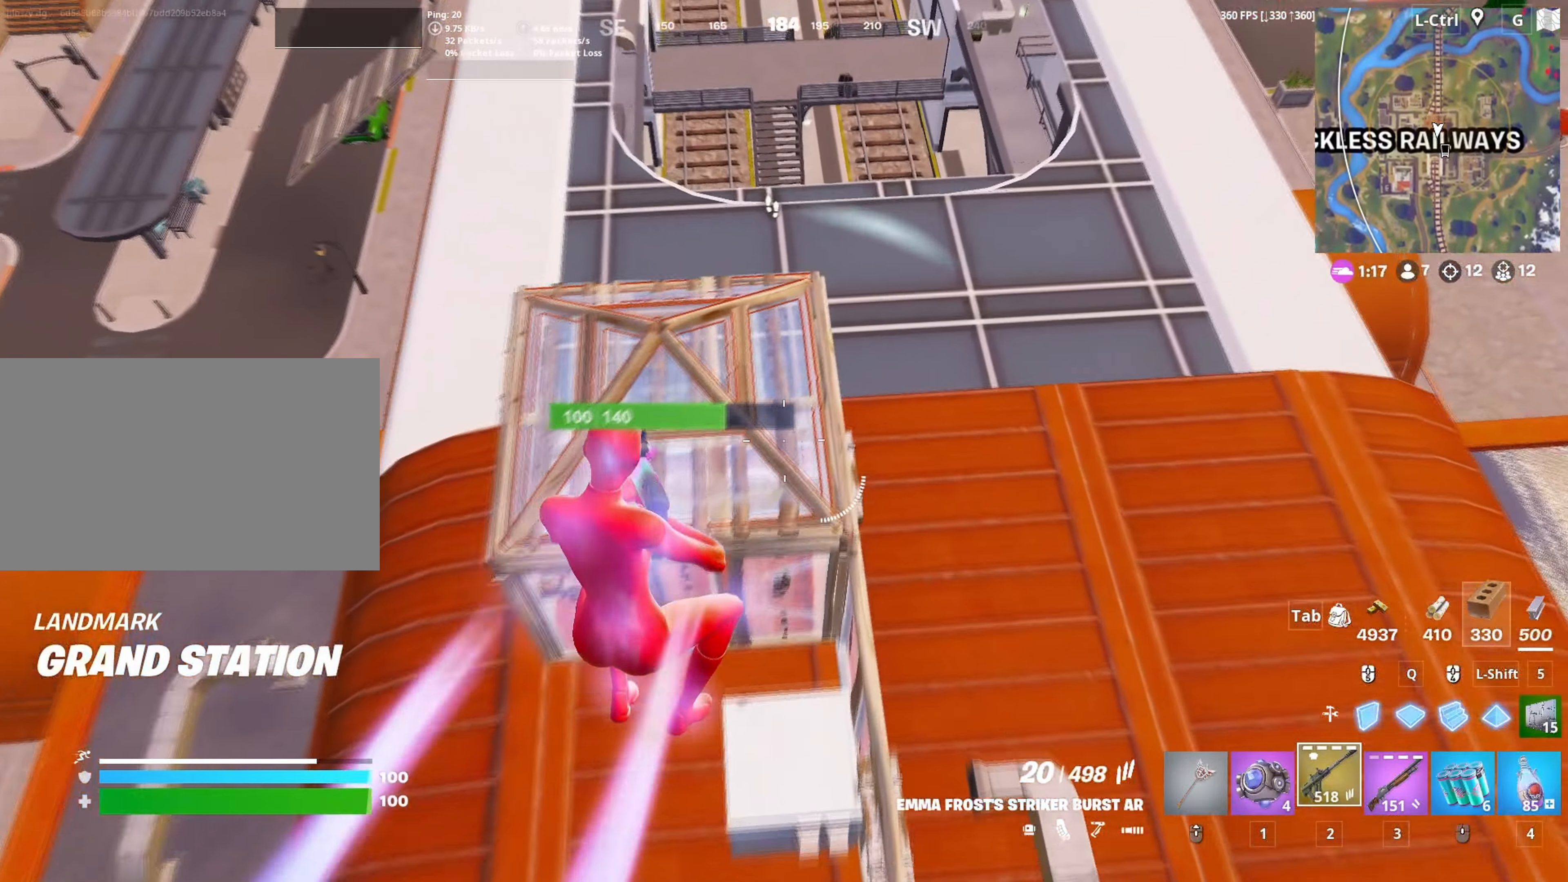
{"keys": ["a", "d", "s"], "mouse": [], "mouse_move": "left", "events": [[333, "w", "up"], [417, "a", "down"], [417, "s", "down"]]}
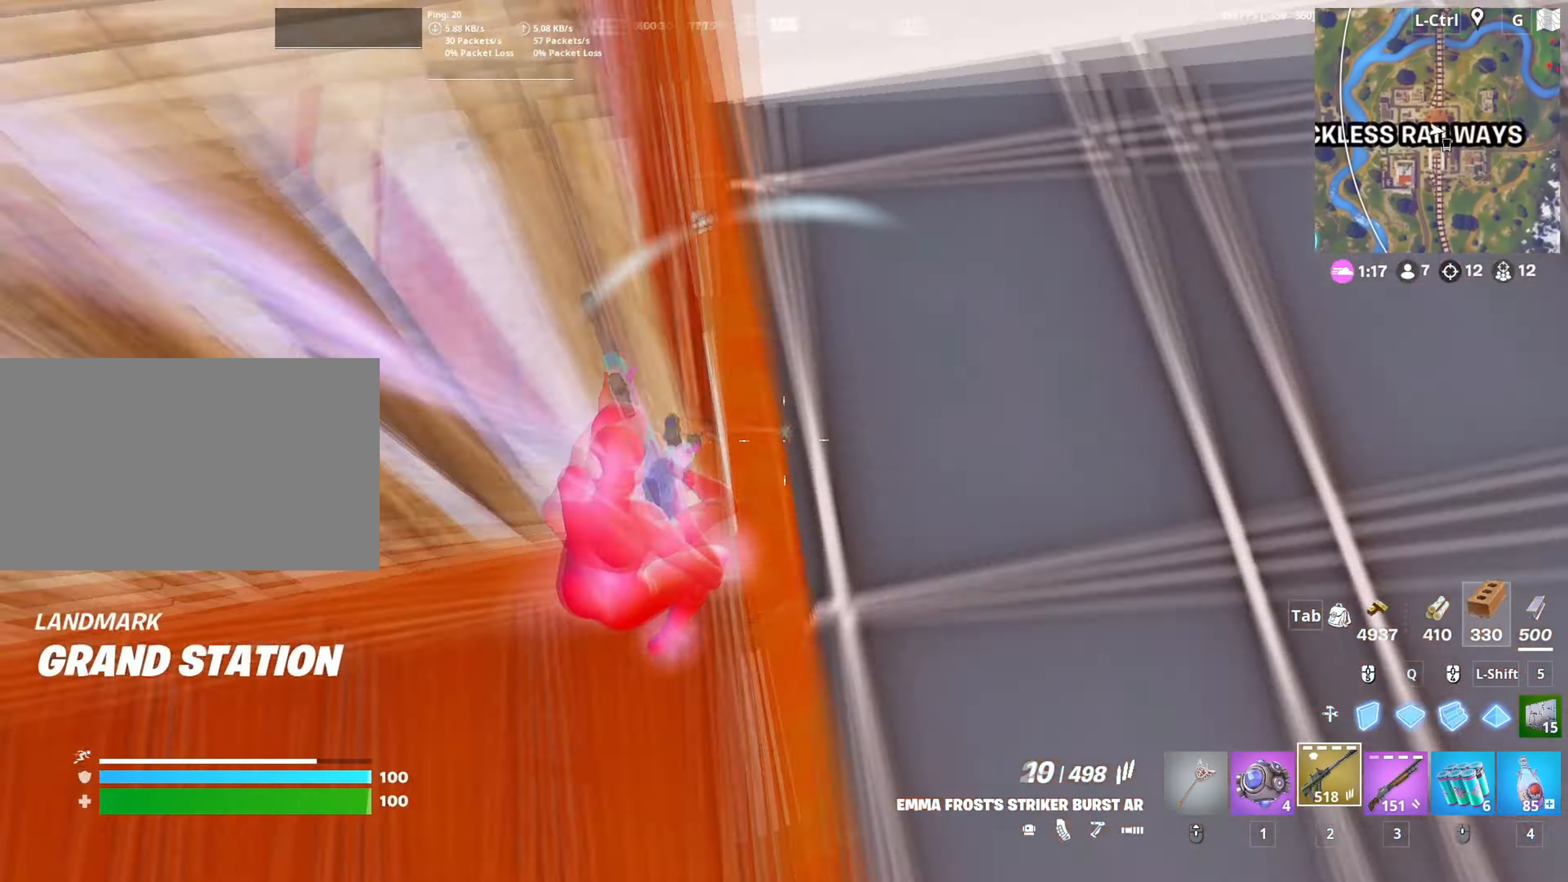
{"keys": ["a", "space", "w"], "mouse": [], "mouse_move": "still", "events": [[17, "mouse_left", "down"], [100, "d", "up"], [117, "s", "up"], [250, "w", "down"], [350, "mouse_left", "up"], [483, "space", "down"]]}
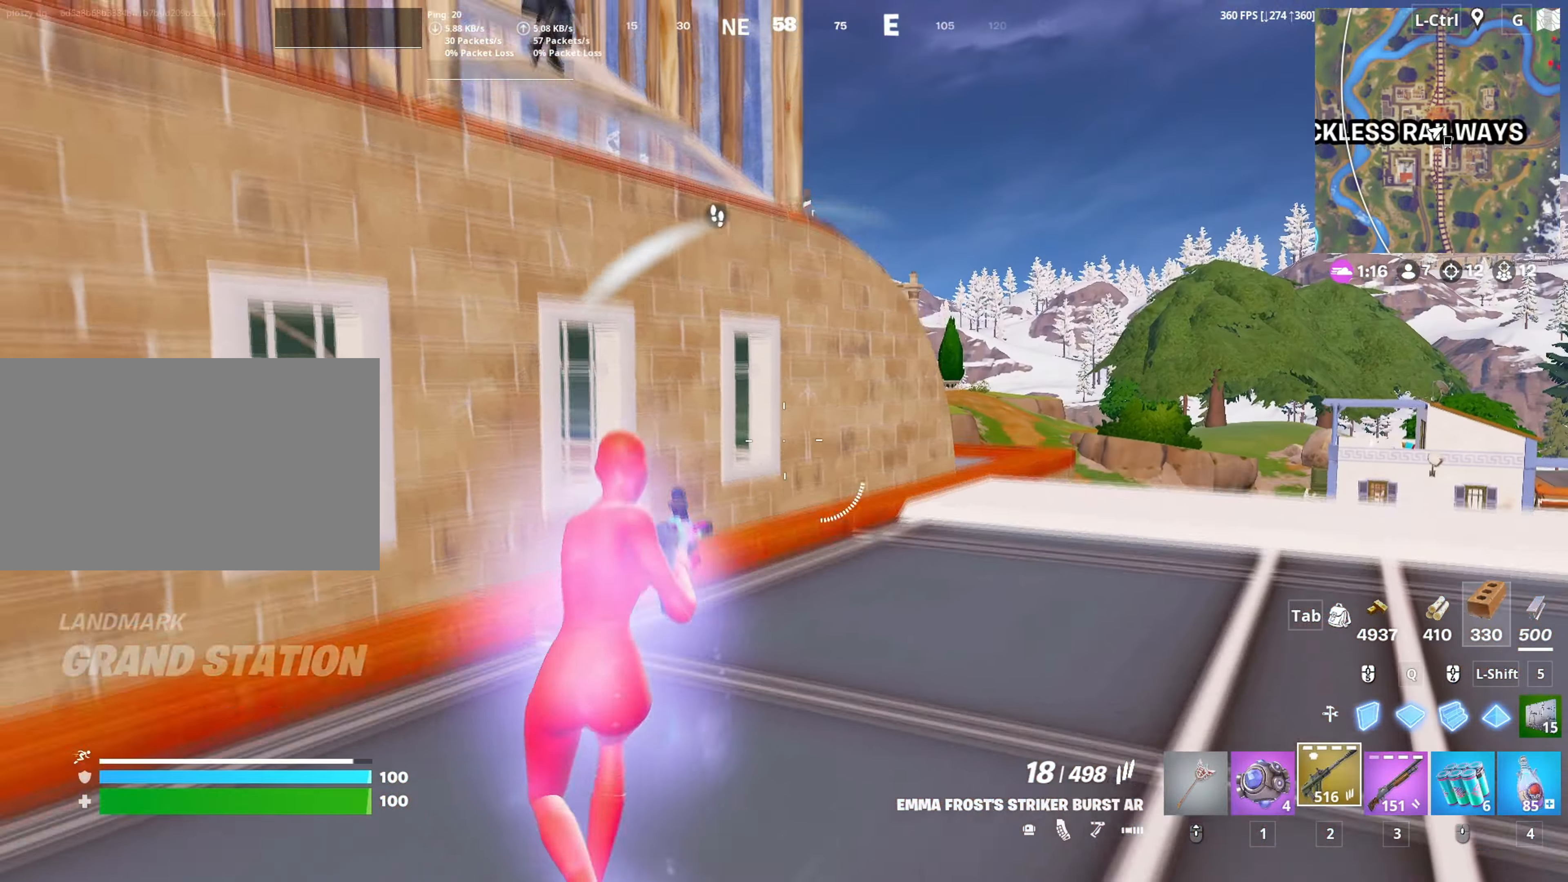
{"keys": ["w"], "mouse": ["left"], "mouse_move": "down", "events": [[83, "w", "up"], [133, "space", "up"], [167, "w", "down"], [267, "mouse_left", "down"], [317, "a", "up"]]}
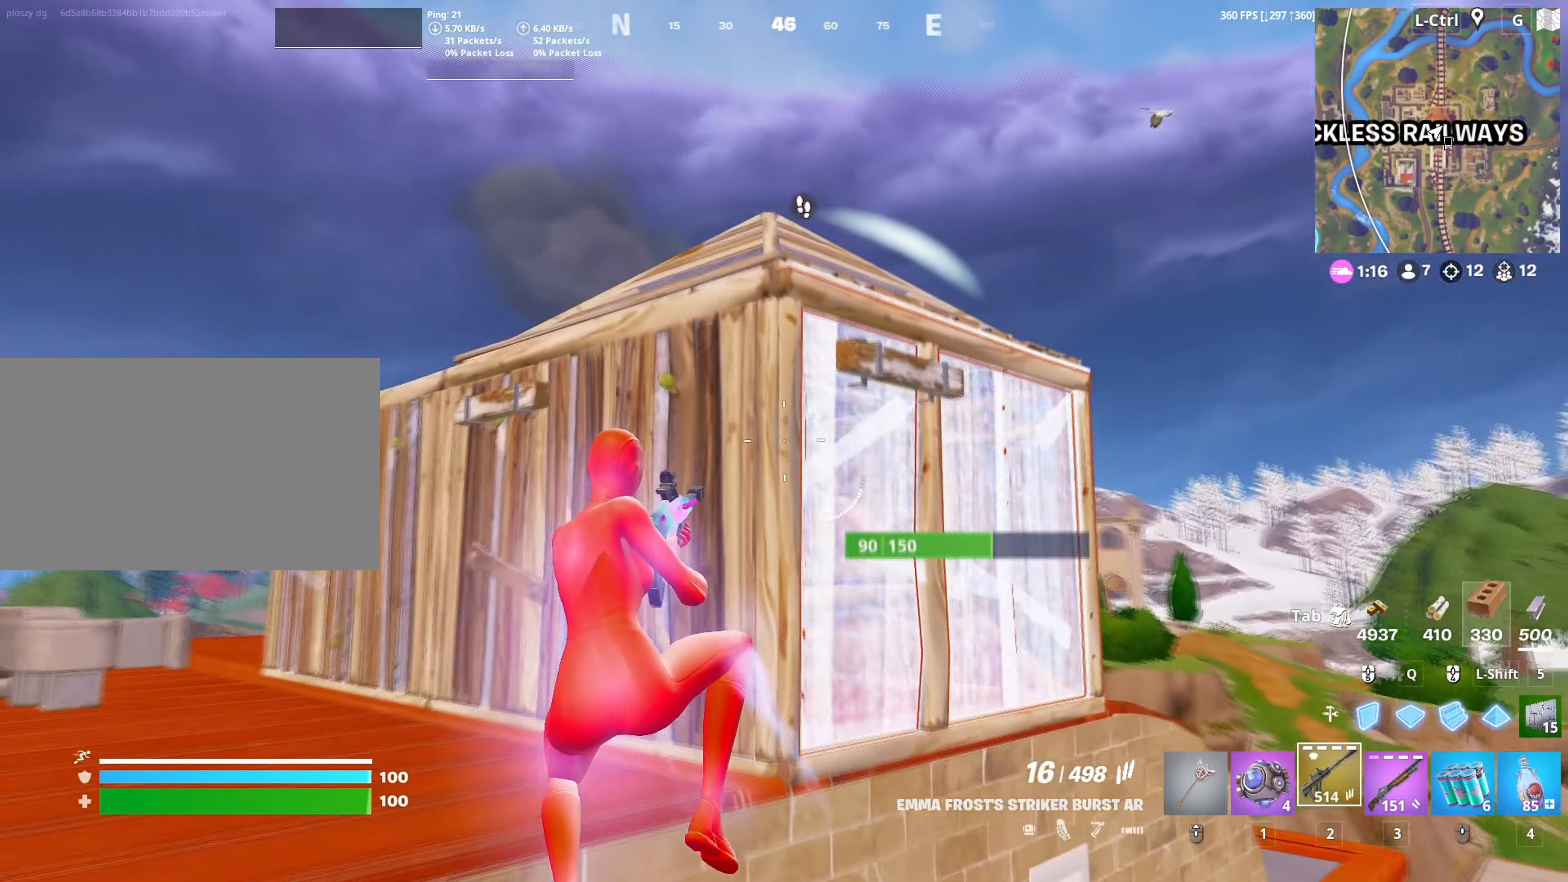
{"keys": ["w"], "mouse": ["left"], "mouse_move": "up", "events": [[283, "q", "down"], [317, "shift", "down"], [383, "q", "up"], [433, "shift", "up"]]}